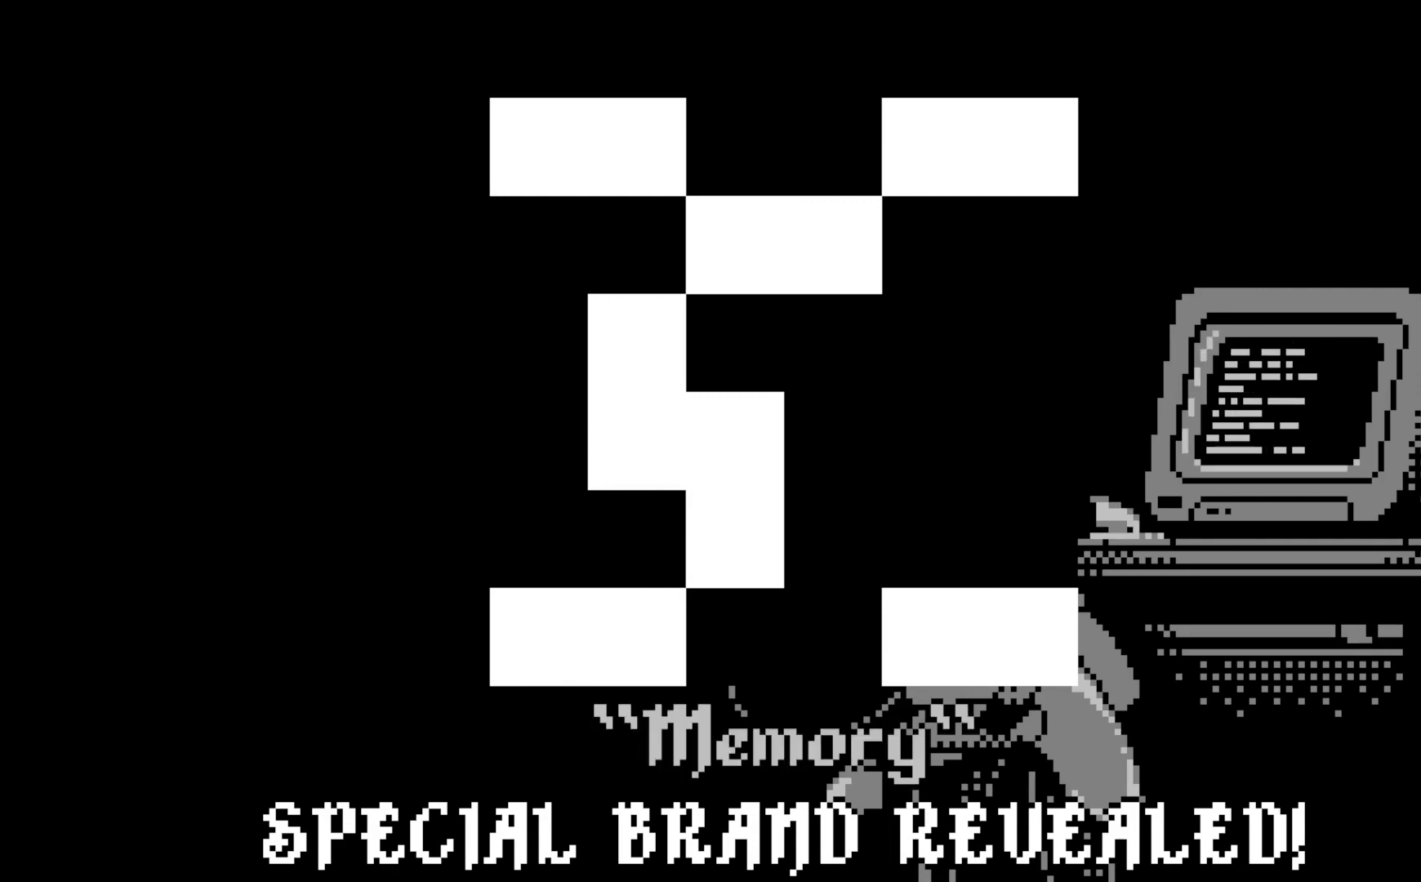
Gameplay with a controller (Xbox layout); each line is a JSON object with the inputs held at the frame after it. "events" lists button and stick changes between this image and that frame as [ms after this image, input, new state], when the widget could be followed in between. Not read: right_stick.
{"buttons": [], "left_stick": "center", "events": [[17, "A", "down"], [167, "A", "up"]]}
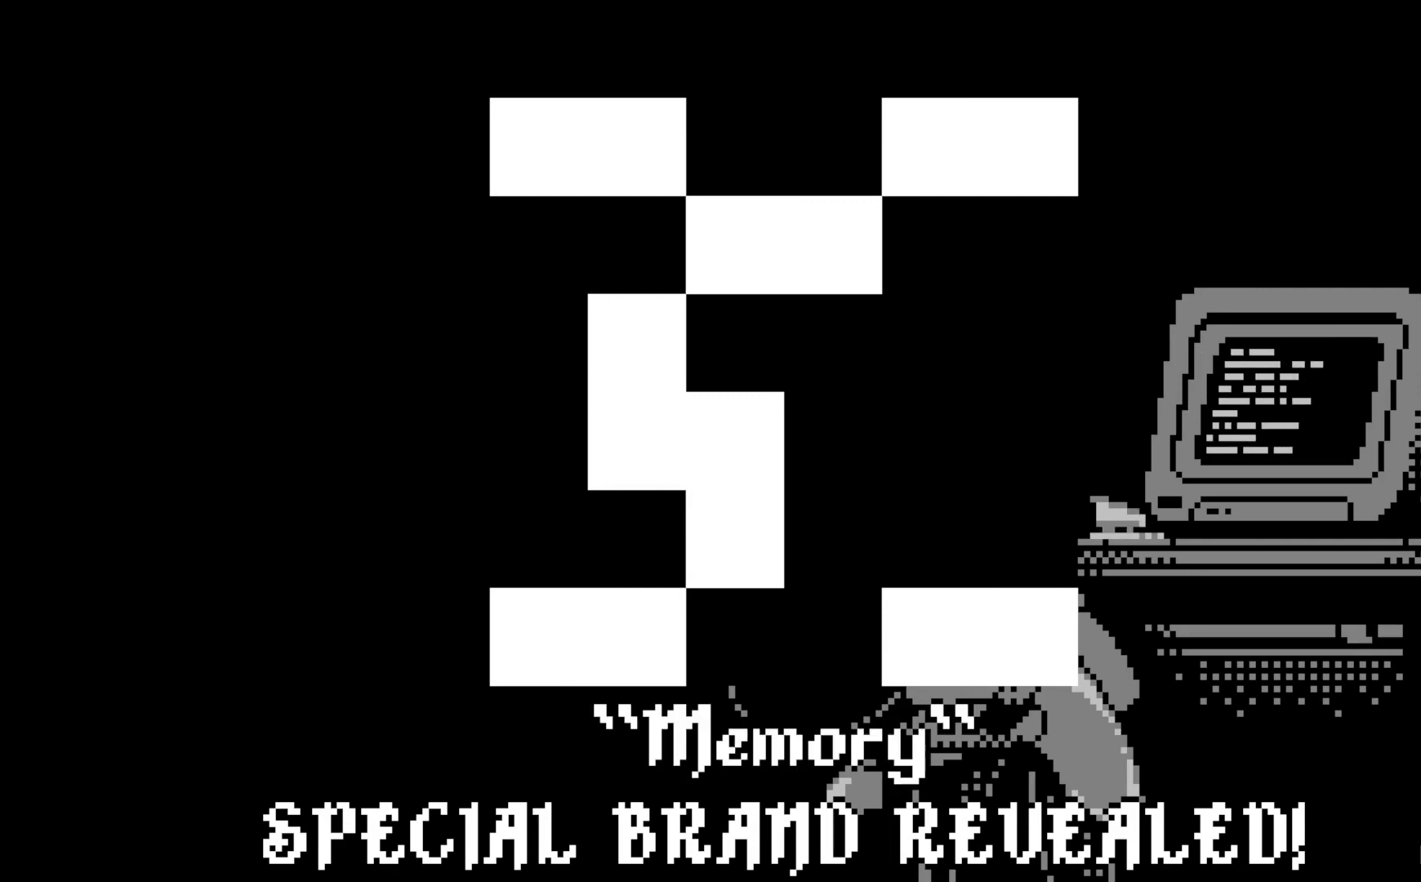
{"buttons": ["A"], "left_stick": "center", "events": [[417, "A", "down"]]}
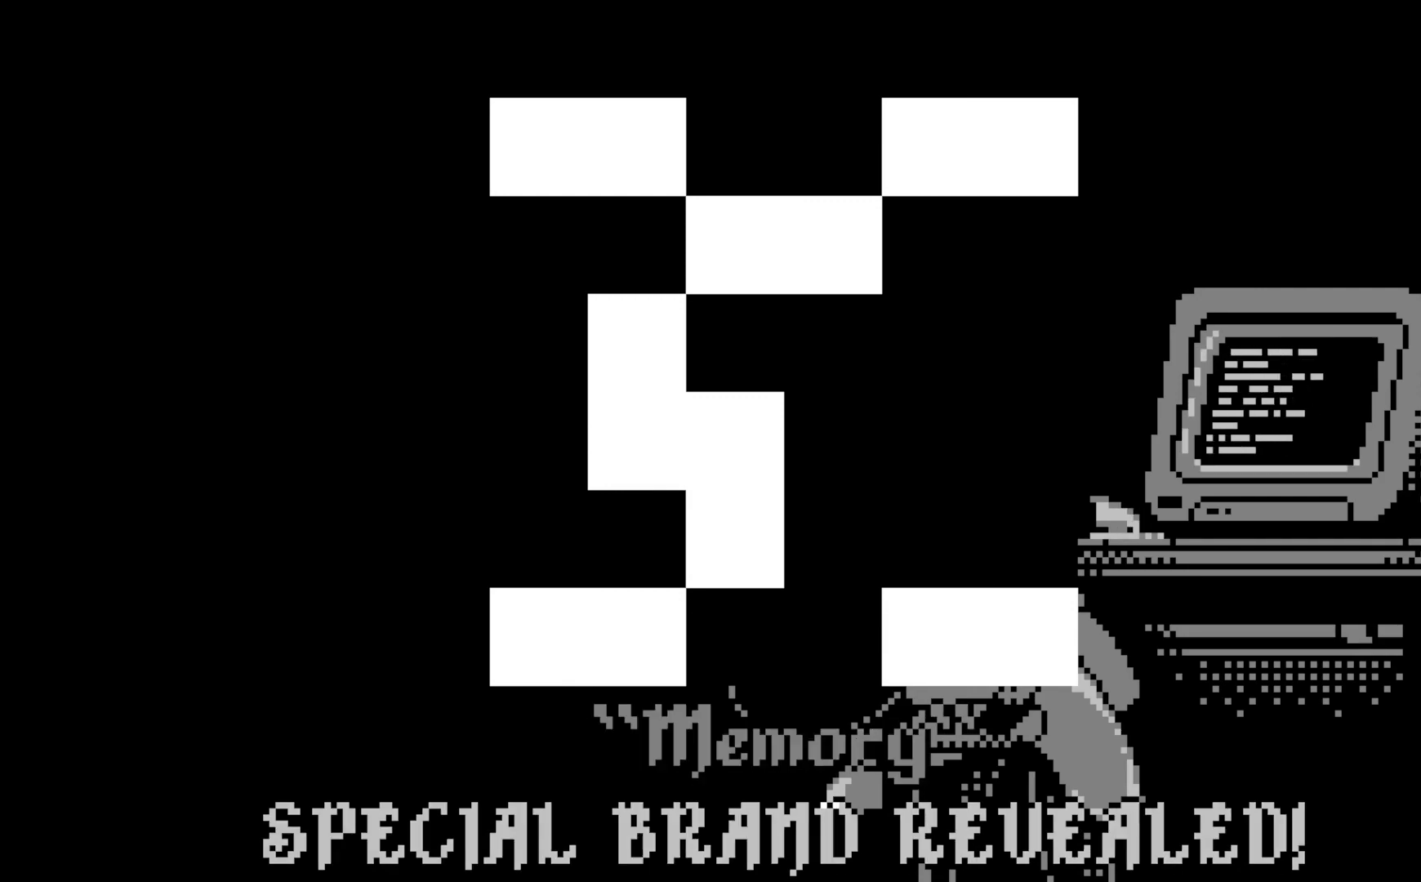
{"buttons": [], "left_stick": "center", "events": [[50, "A", "up"]]}
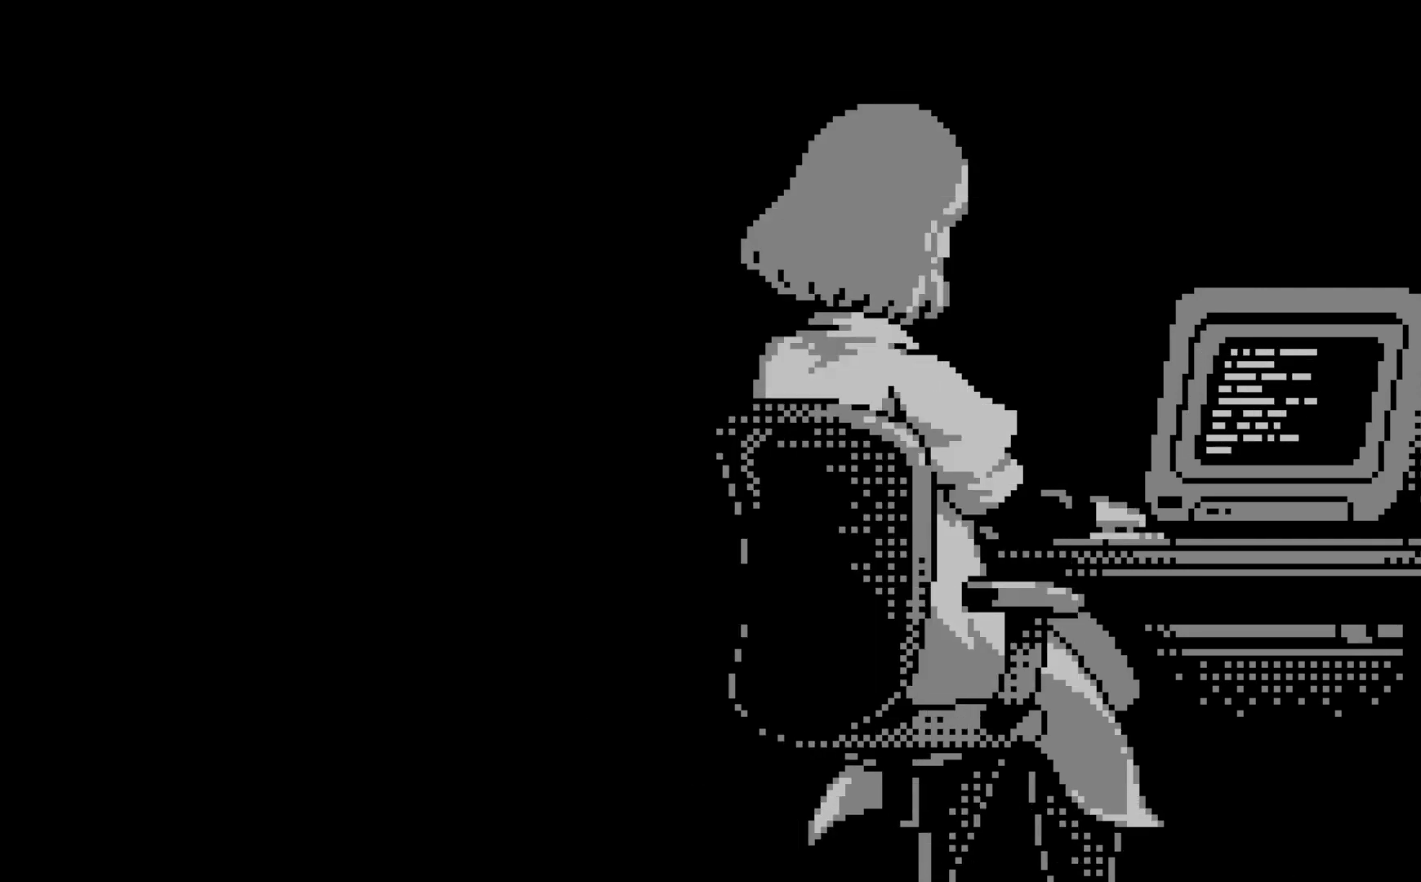
{"buttons": [], "left_stick": "center", "events": []}
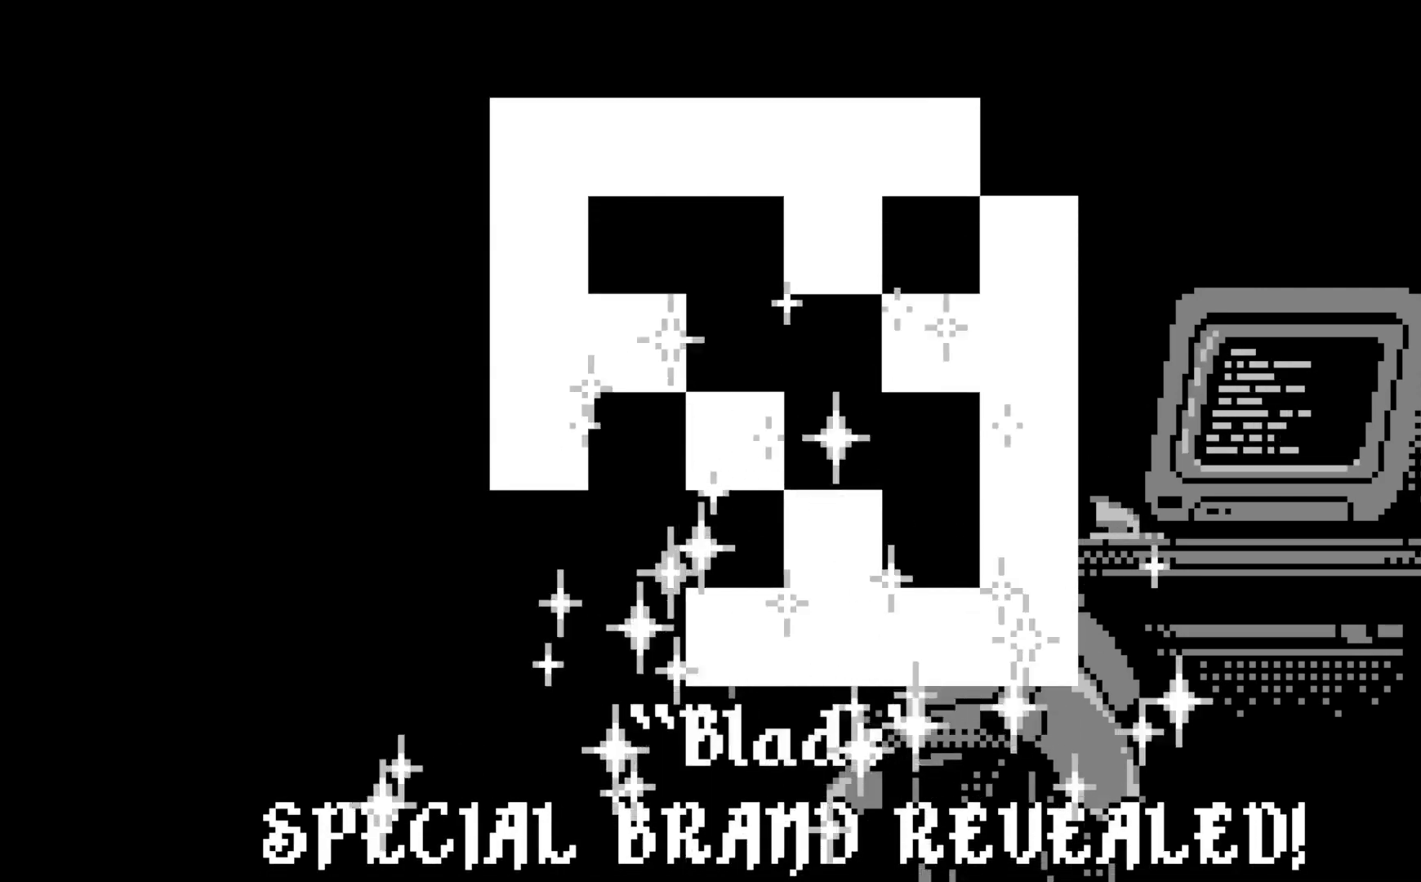
{"buttons": [], "left_stick": "center", "events": []}
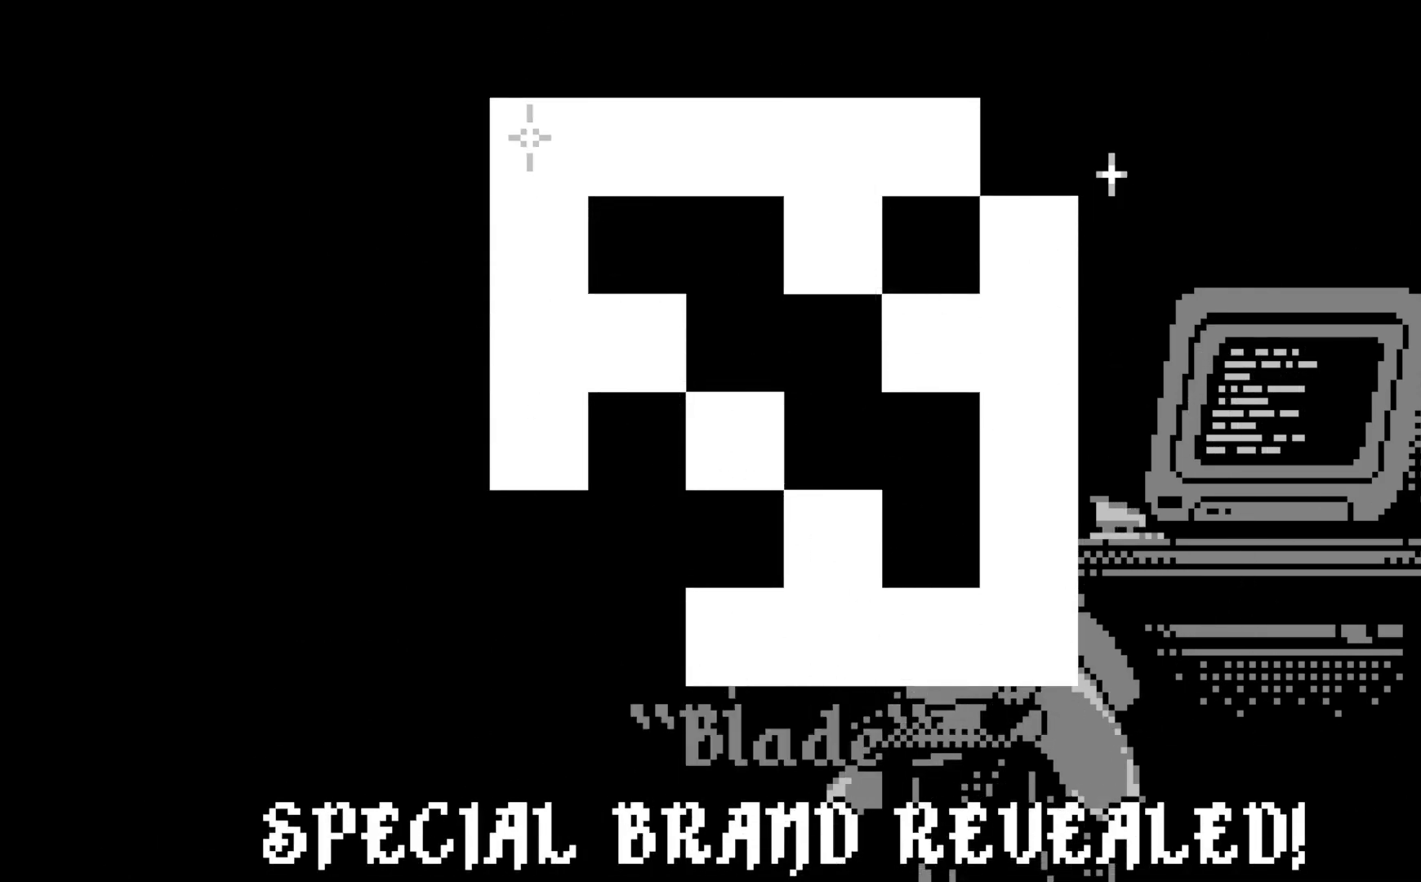
{"buttons": [], "left_stick": "center", "events": [[317, "A", "down"], [483, "A", "up"]]}
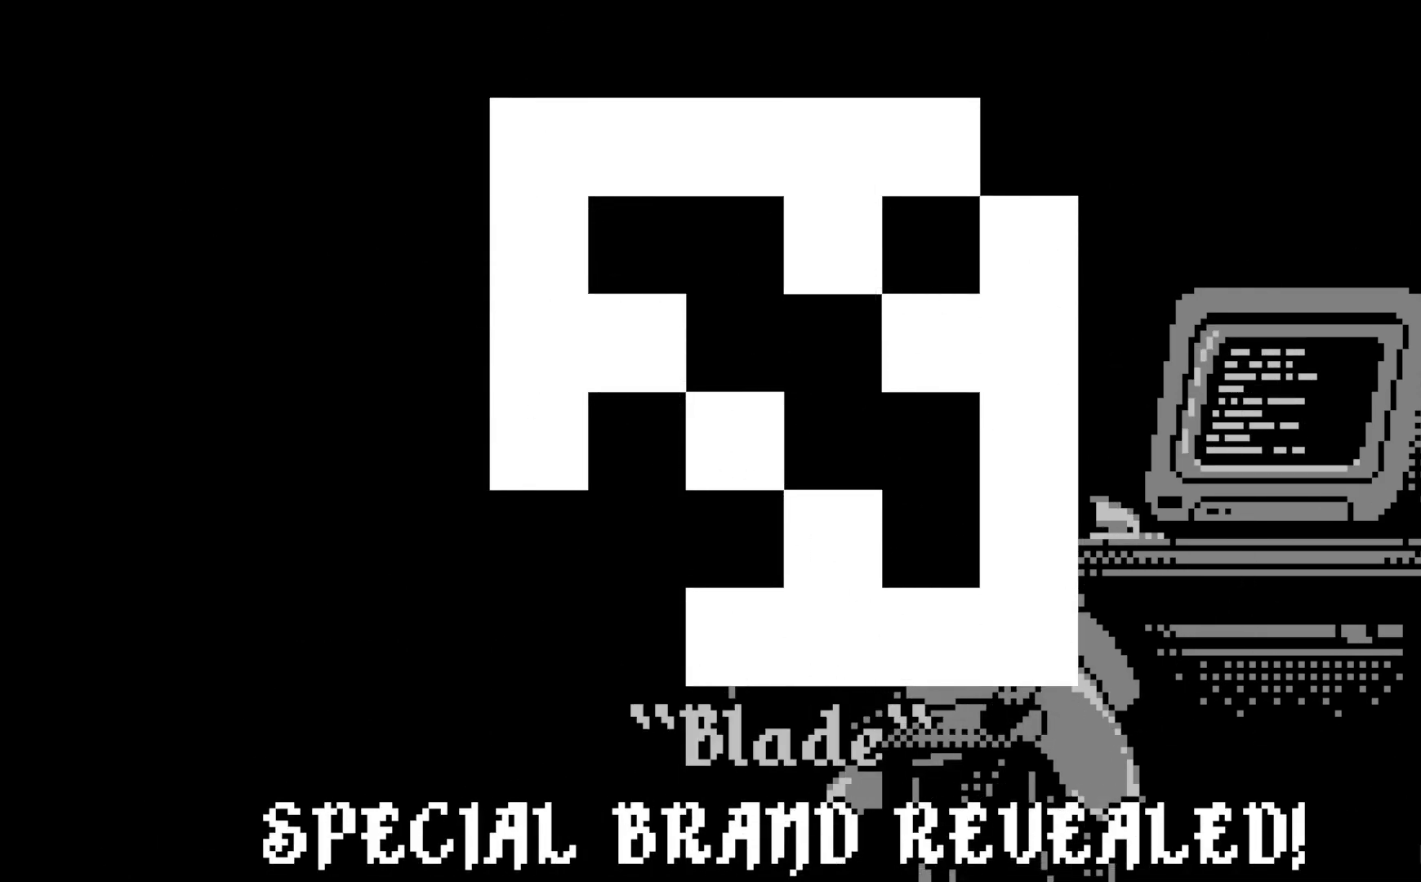
{"buttons": [], "left_stick": "center", "events": [[317, "A", "down"], [483, "A", "up"]]}
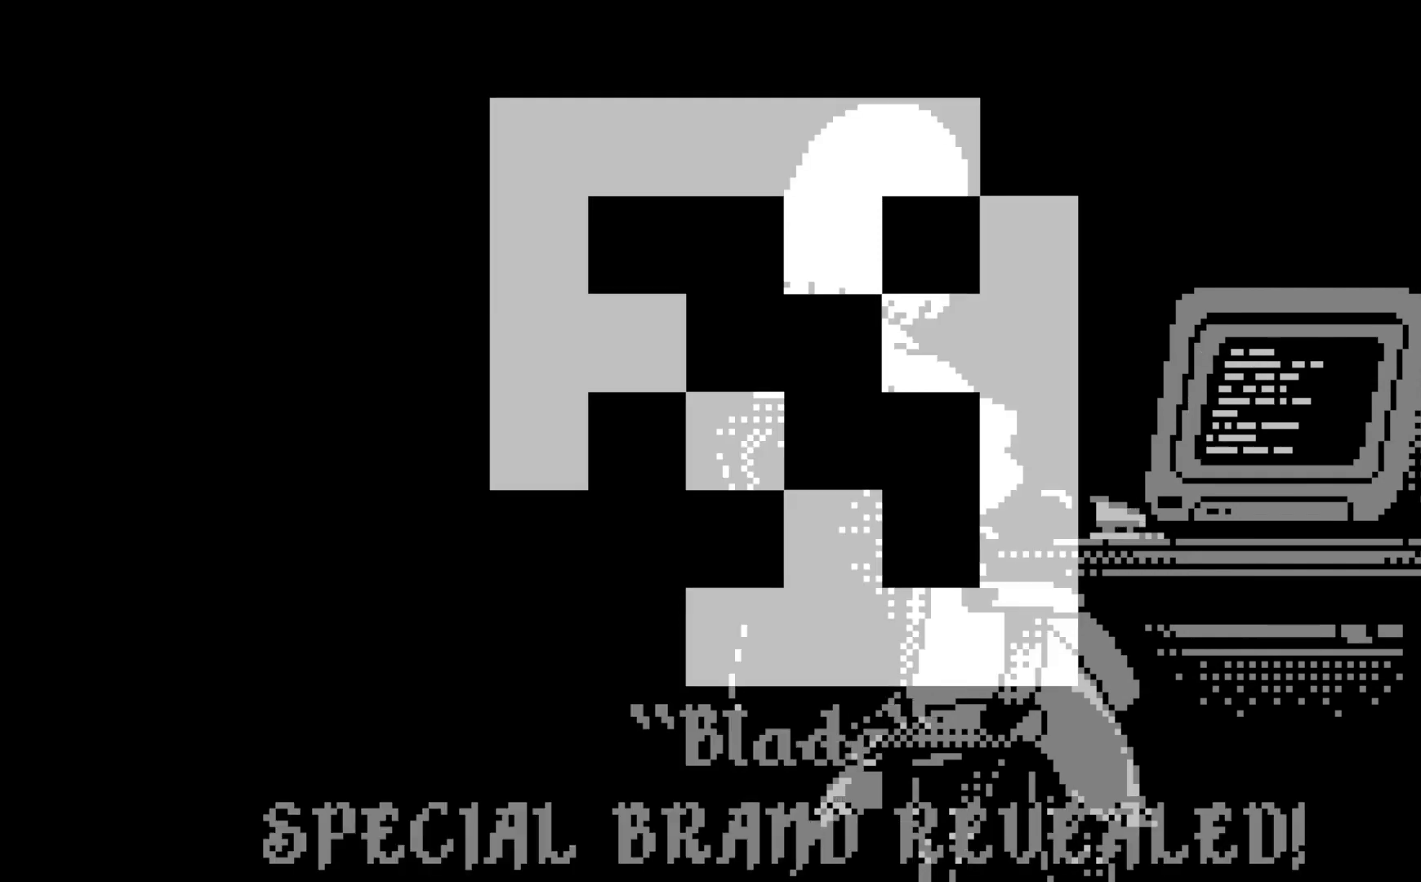
{"buttons": [], "left_stick": "center", "events": []}
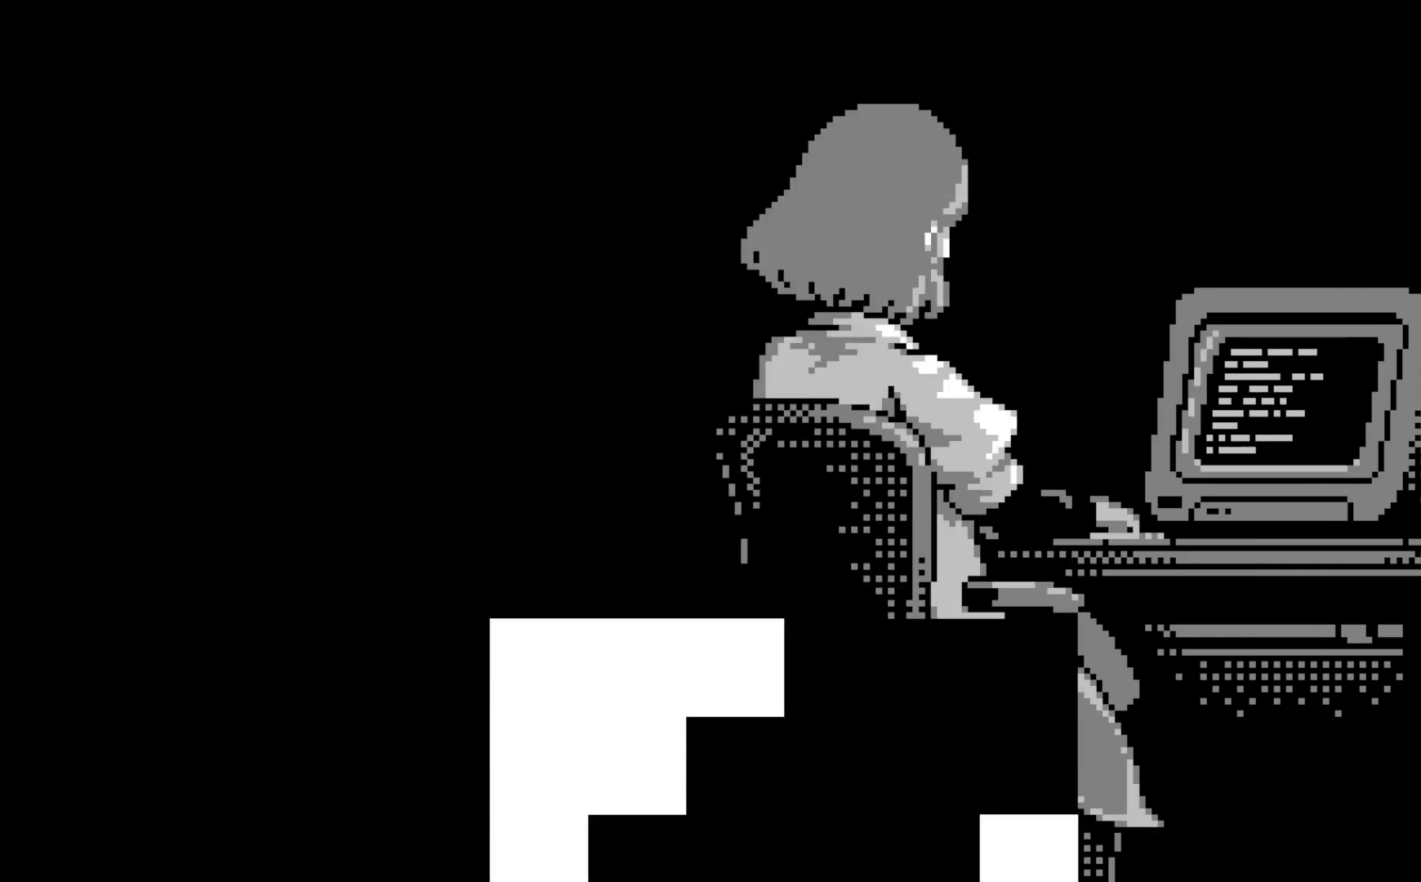
{"buttons": [], "left_stick": "center", "events": []}
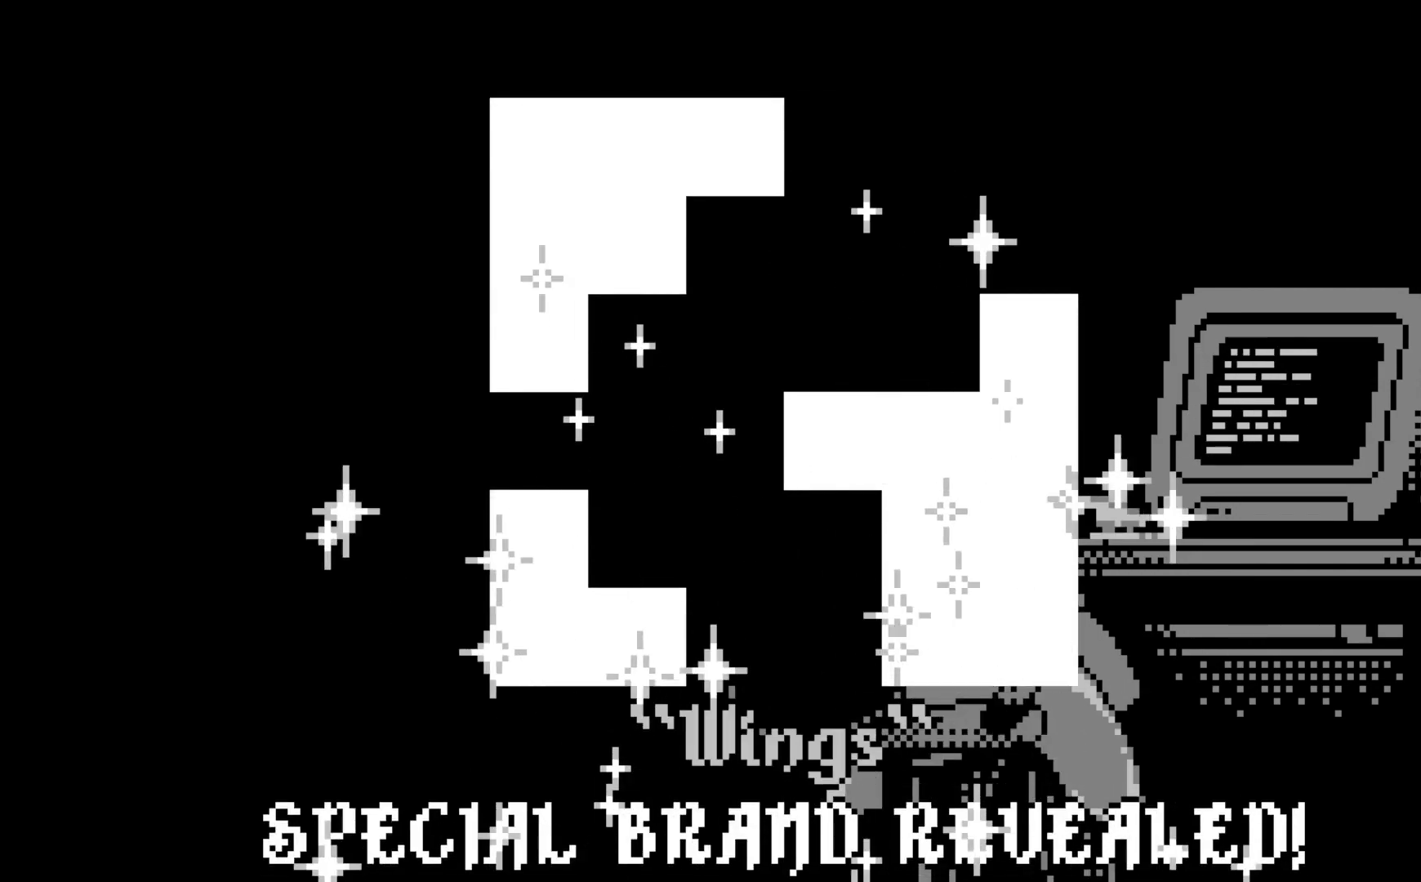
{"buttons": [], "left_stick": "center", "events": []}
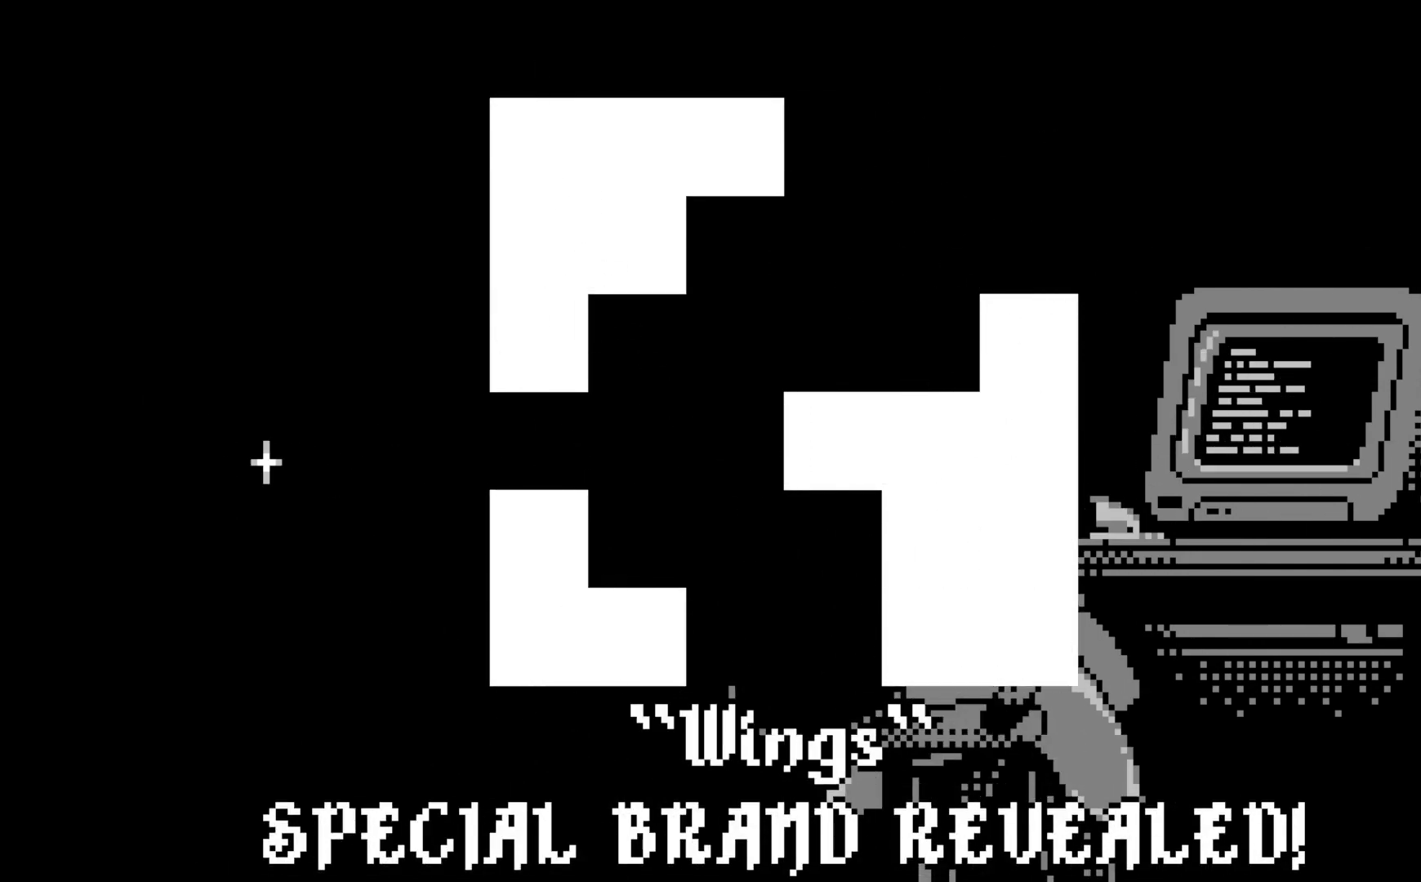
{"buttons": [], "left_stick": "center", "events": [[267, "A", "down"], [450, "A", "up"]]}
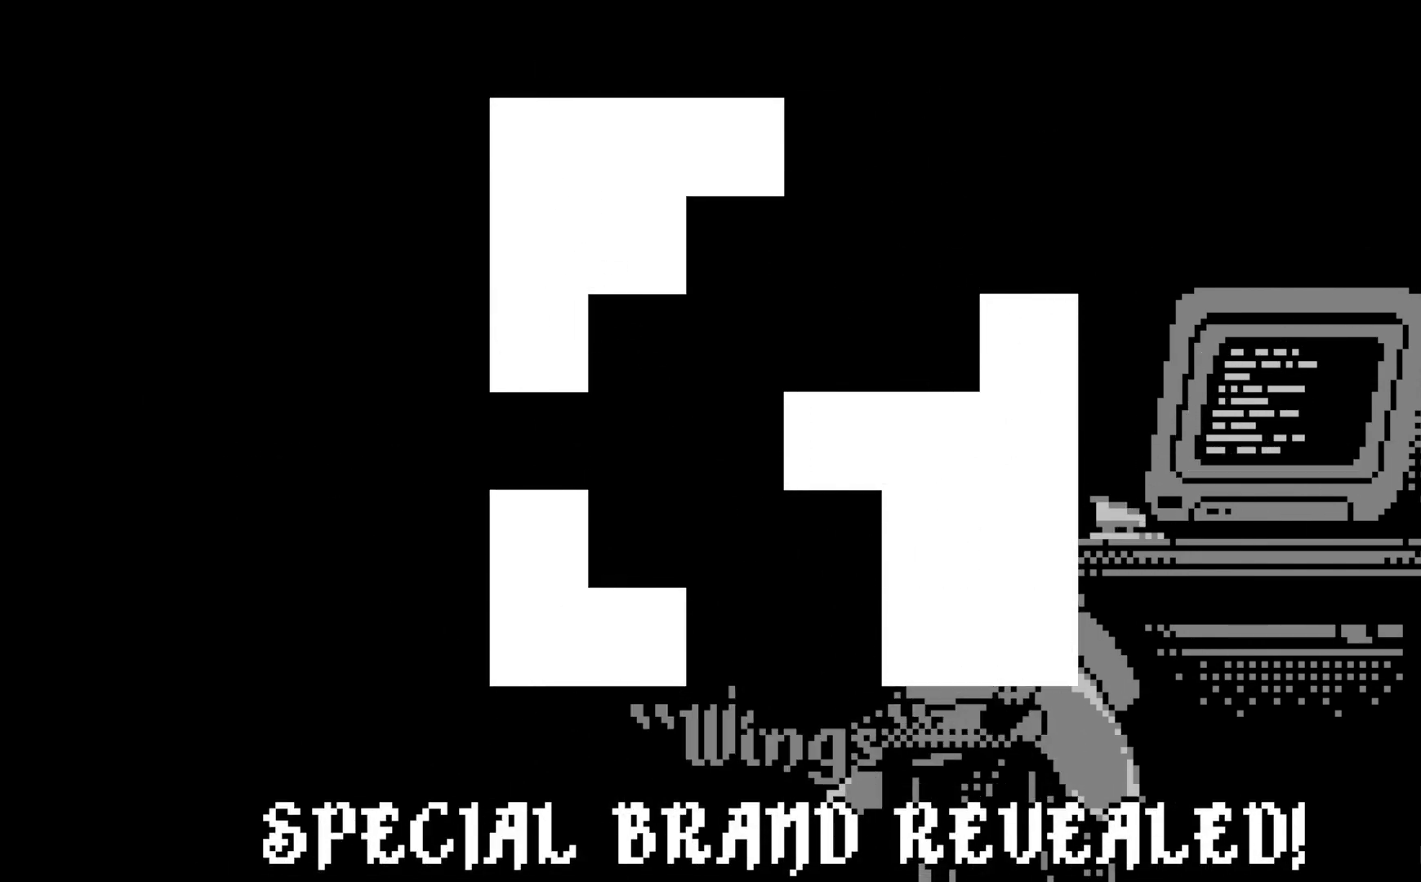
{"buttons": [], "left_stick": "center", "events": [[317, "A", "down"], [467, "A", "up"]]}
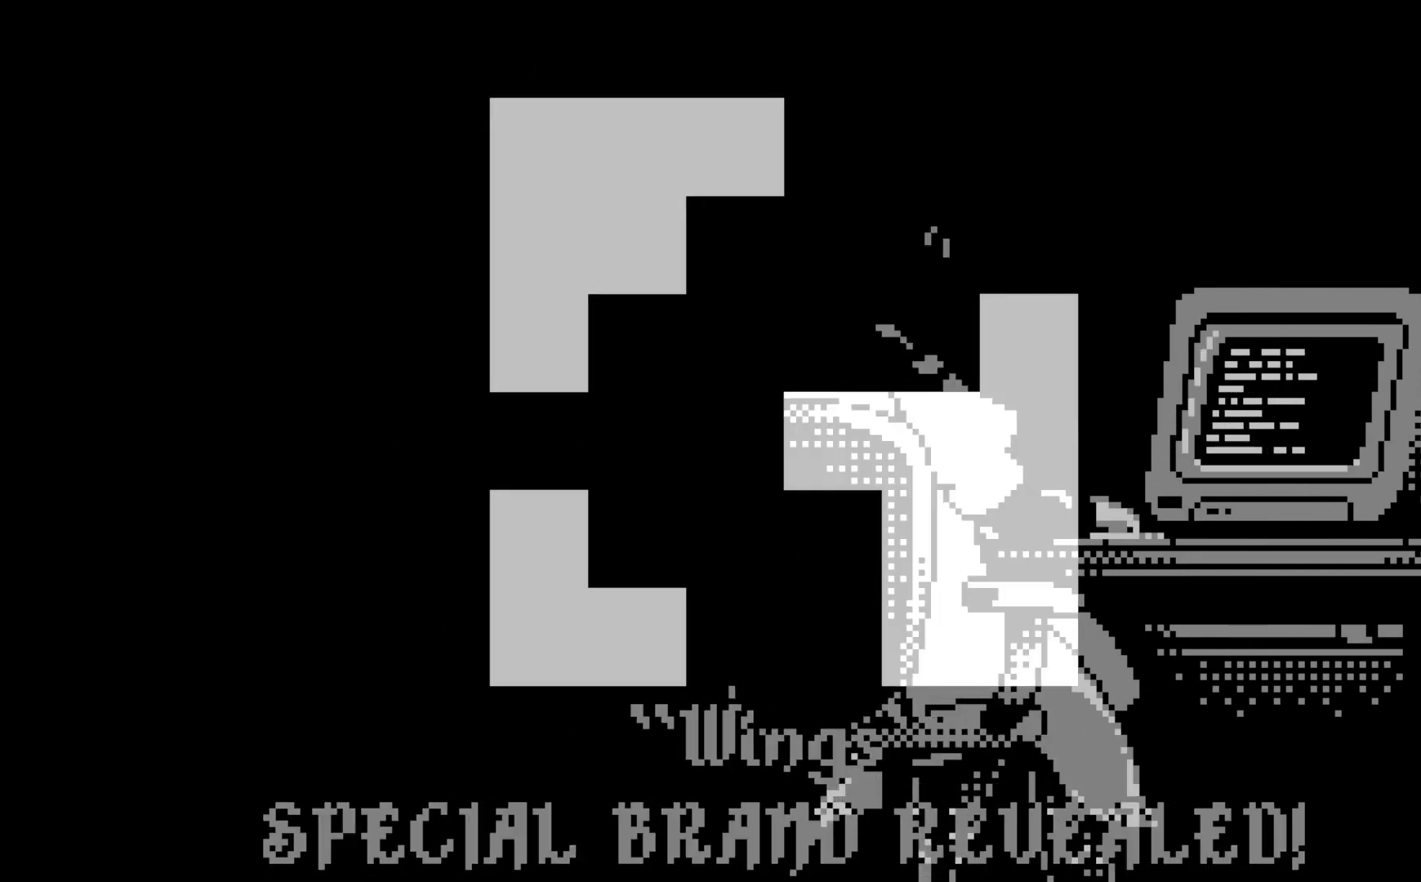
{"buttons": [], "left_stick": "center", "events": []}
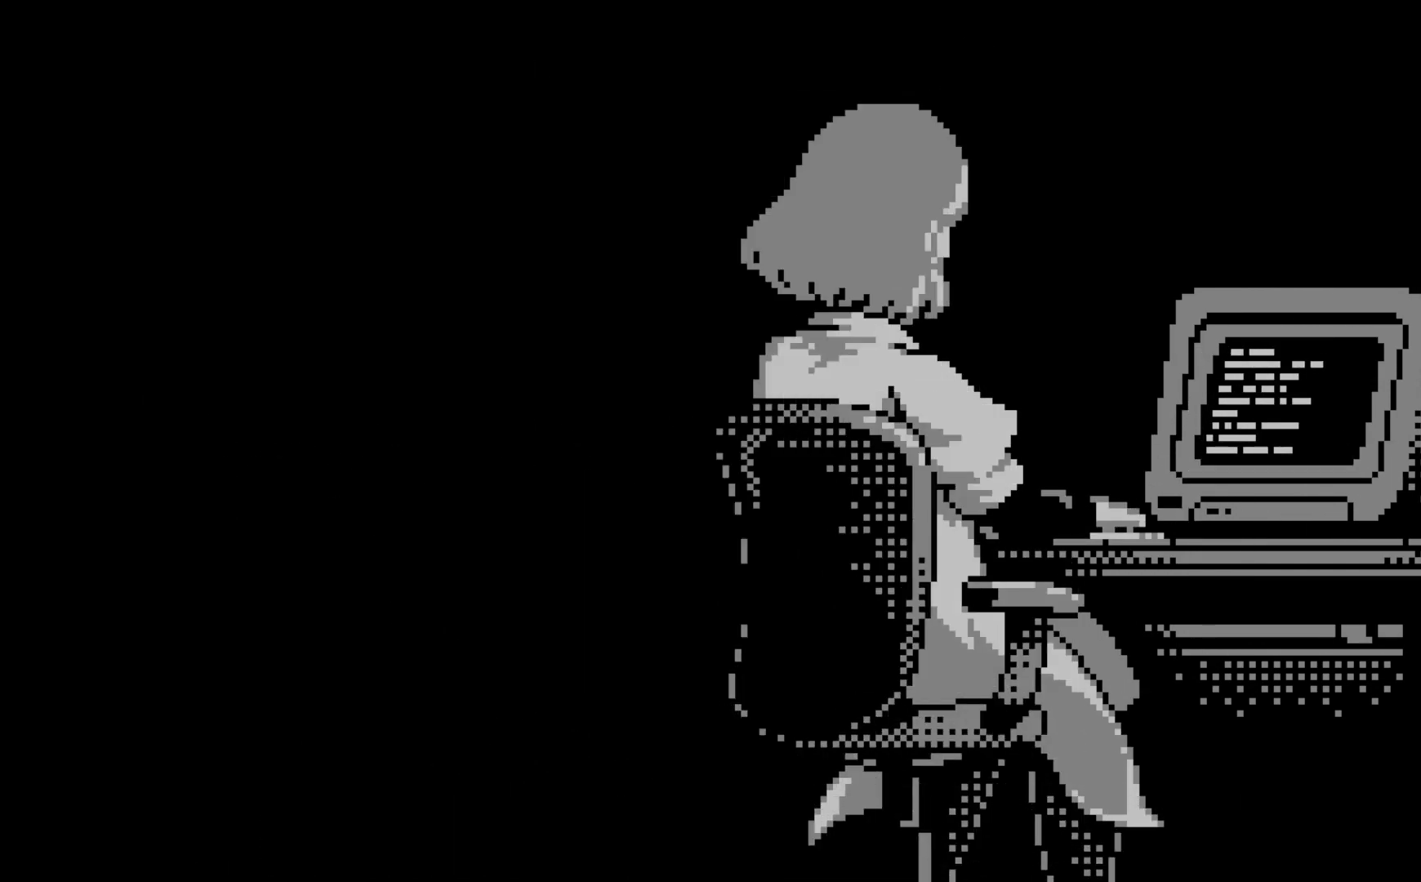
{"buttons": [], "left_stick": "center", "events": []}
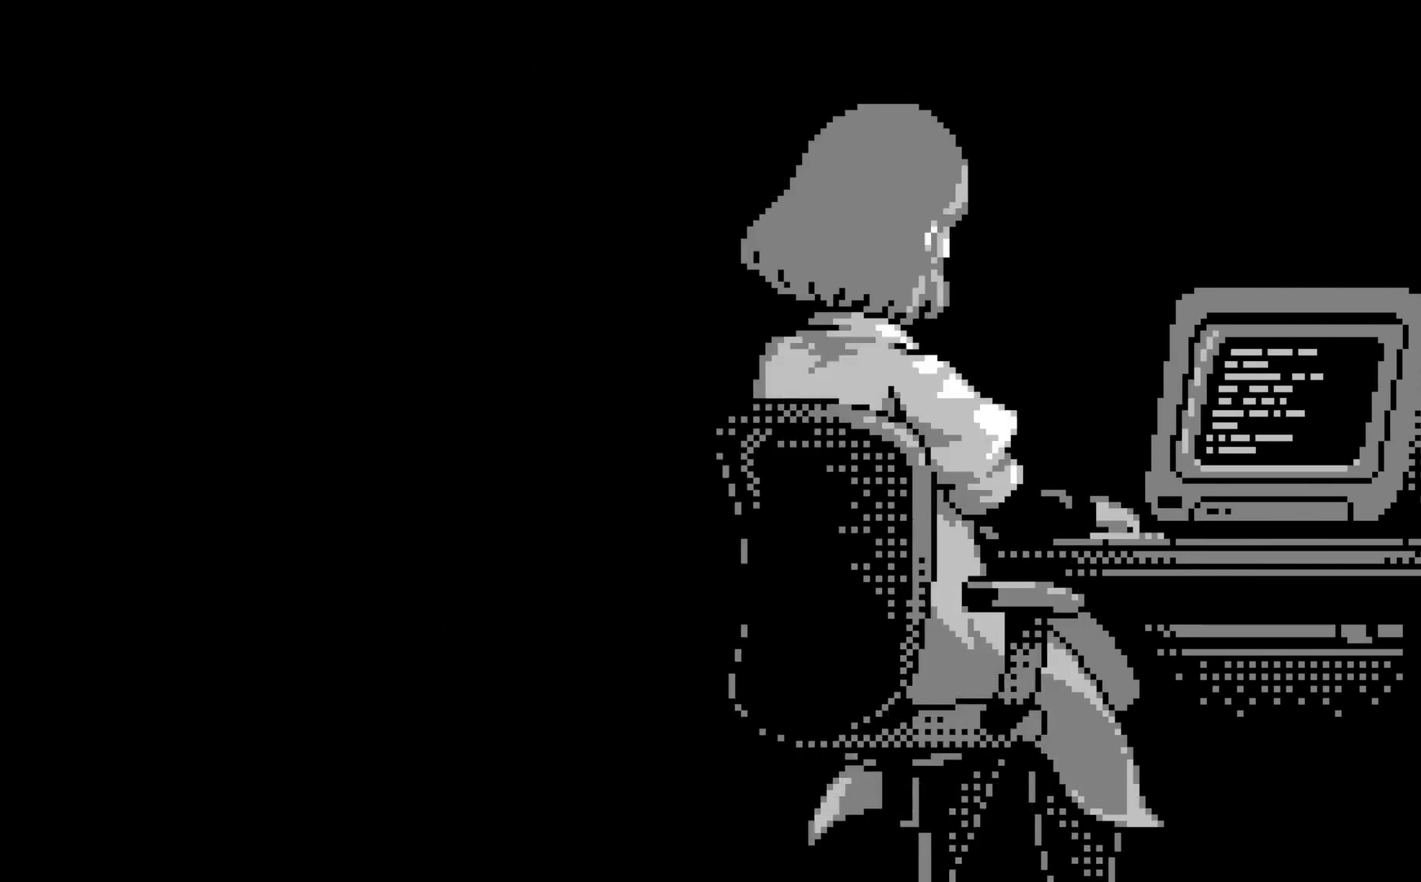
{"buttons": [], "left_stick": "center", "events": []}
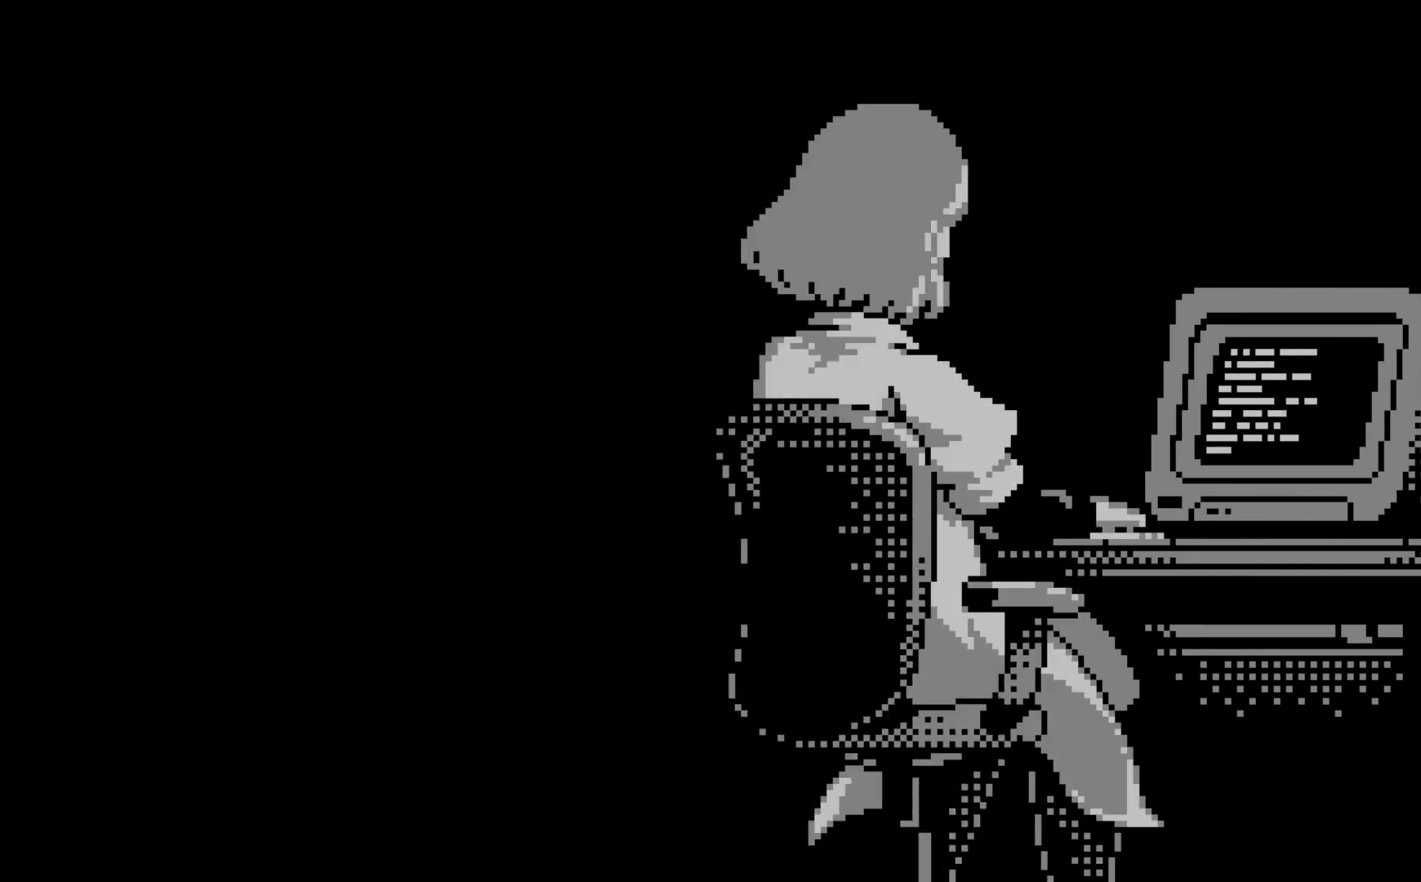
{"buttons": [], "left_stick": "center", "events": []}
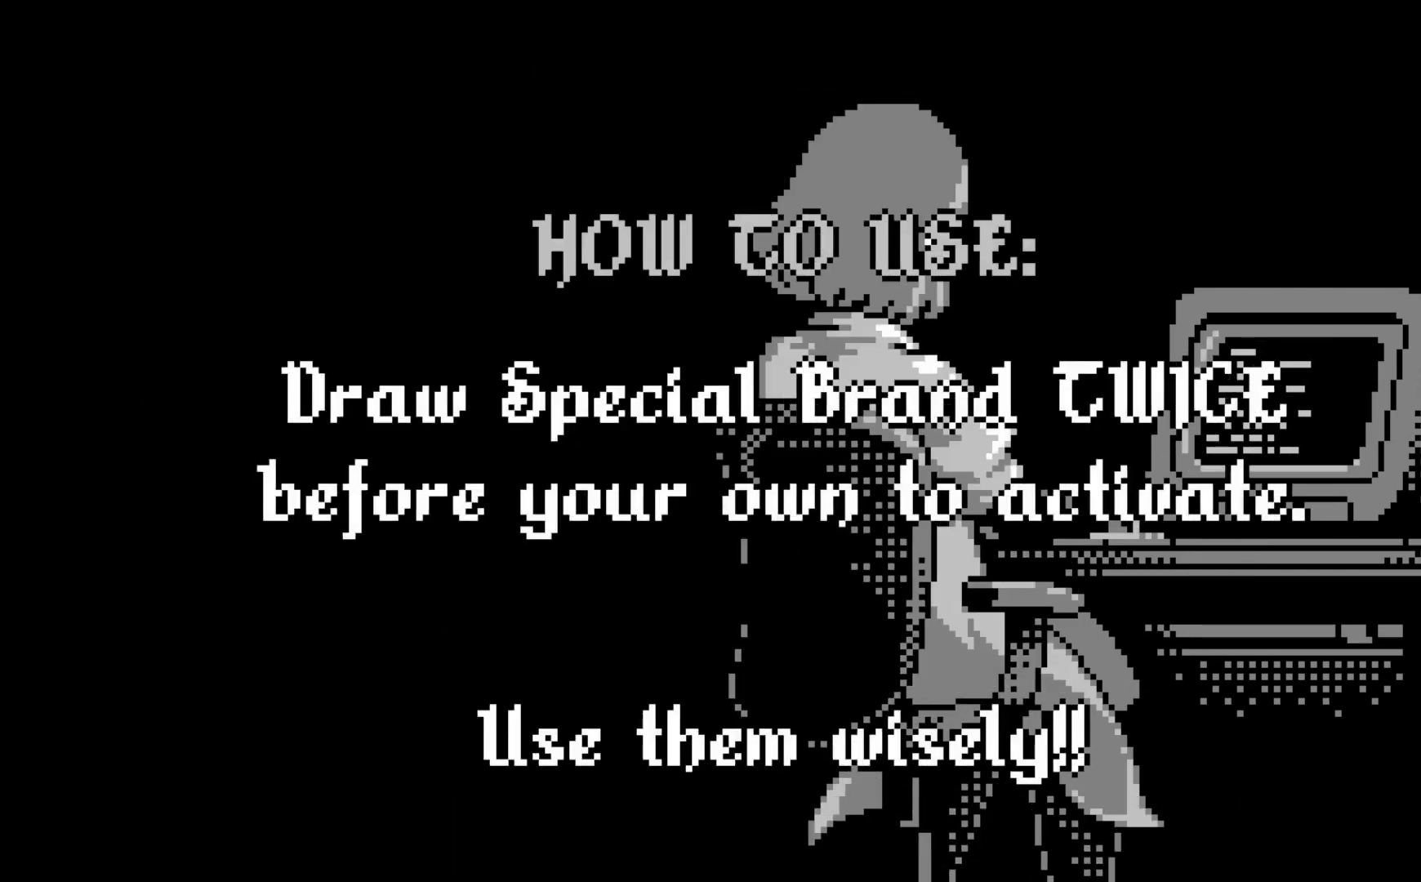
{"buttons": [], "left_stick": "center", "events": []}
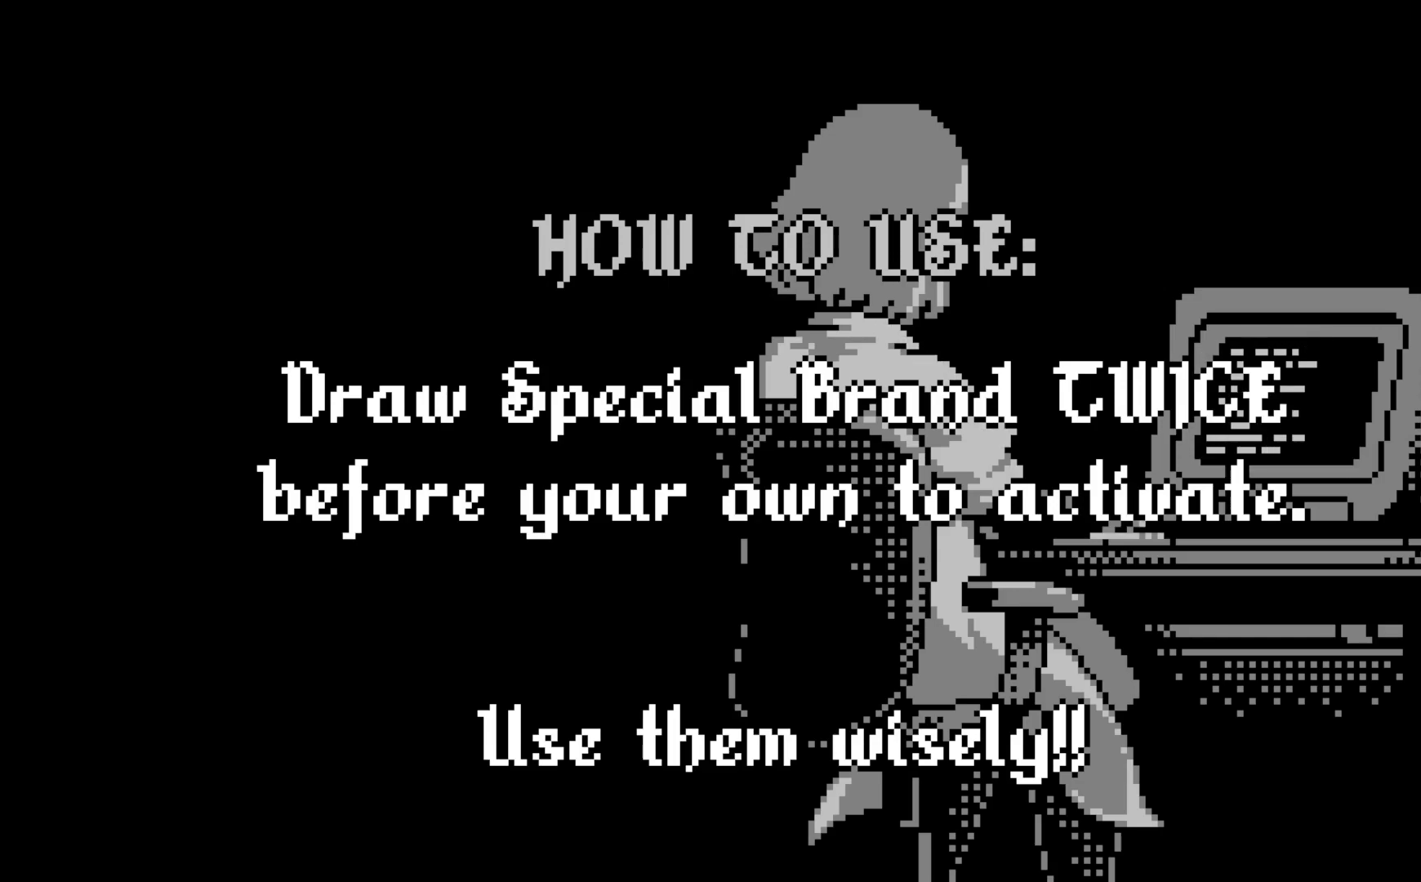
{"buttons": [], "left_stick": "center", "events": []}
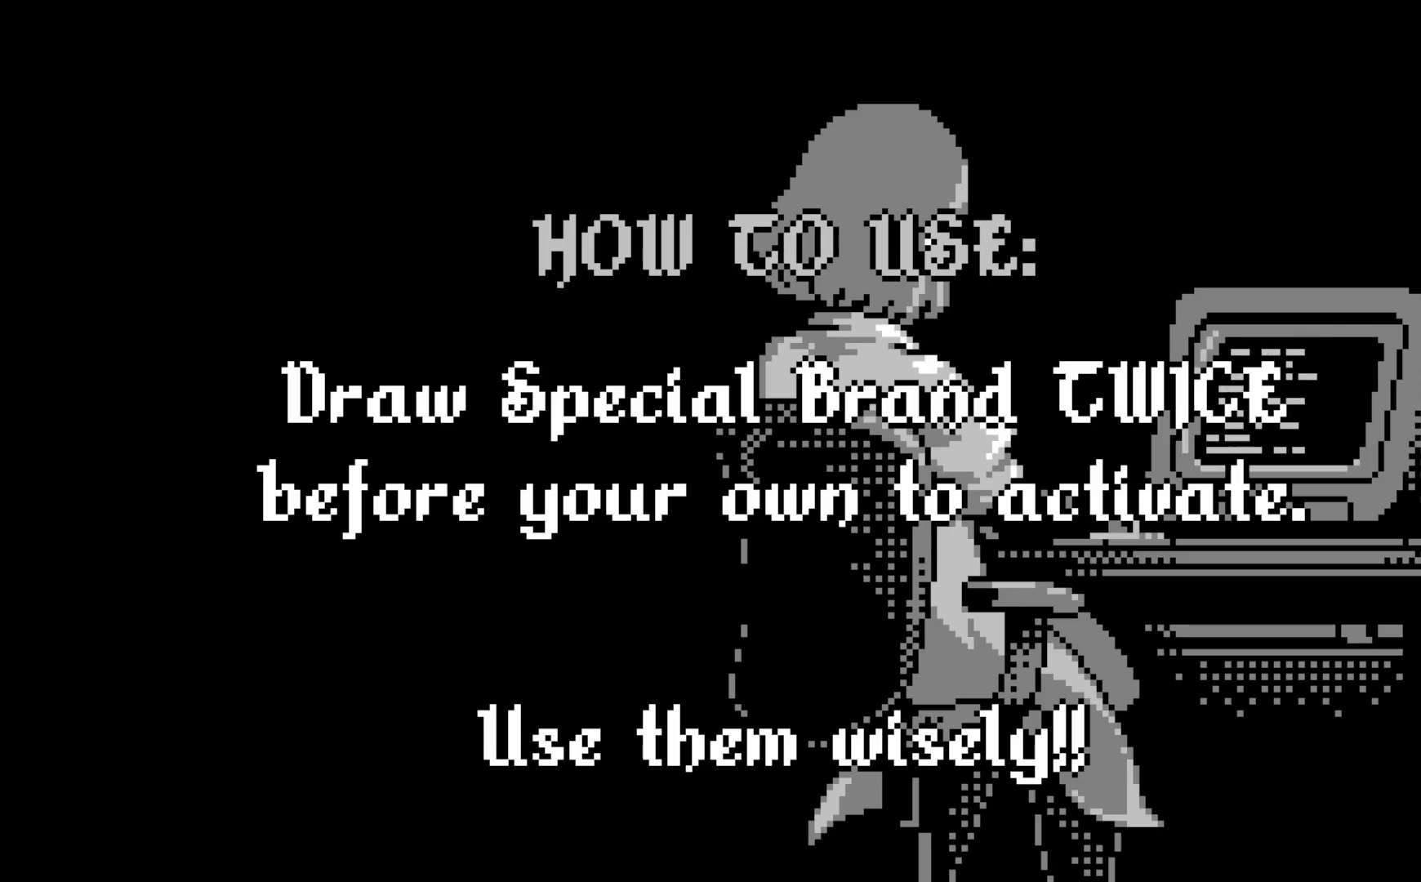
{"buttons": [], "left_stick": "center", "events": [[217, "A", "down"], [350, "A", "up"]]}
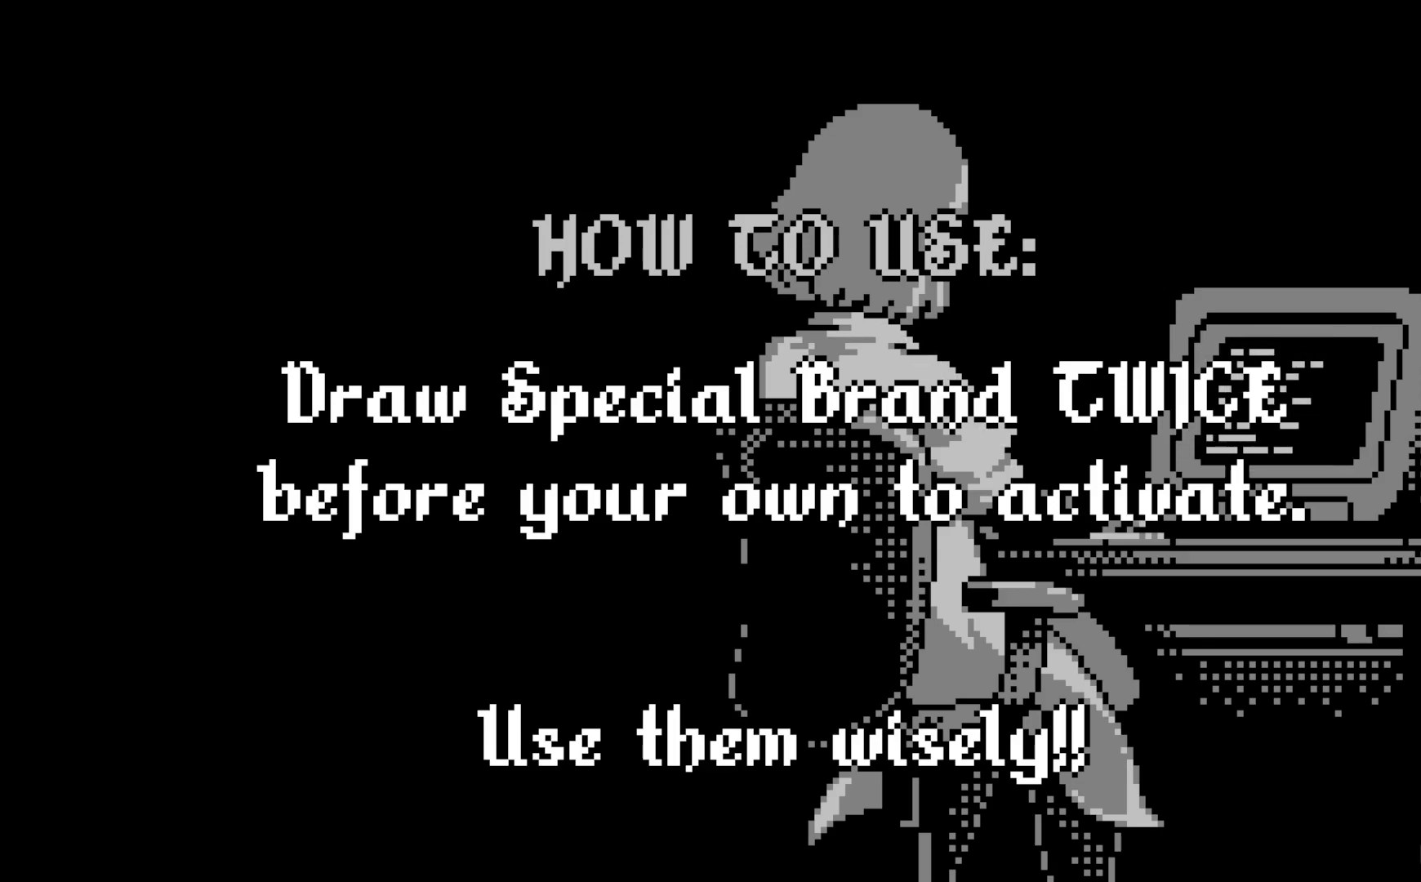
{"buttons": [], "left_stick": "center", "events": [[267, "A", "down"], [450, "A", "up"]]}
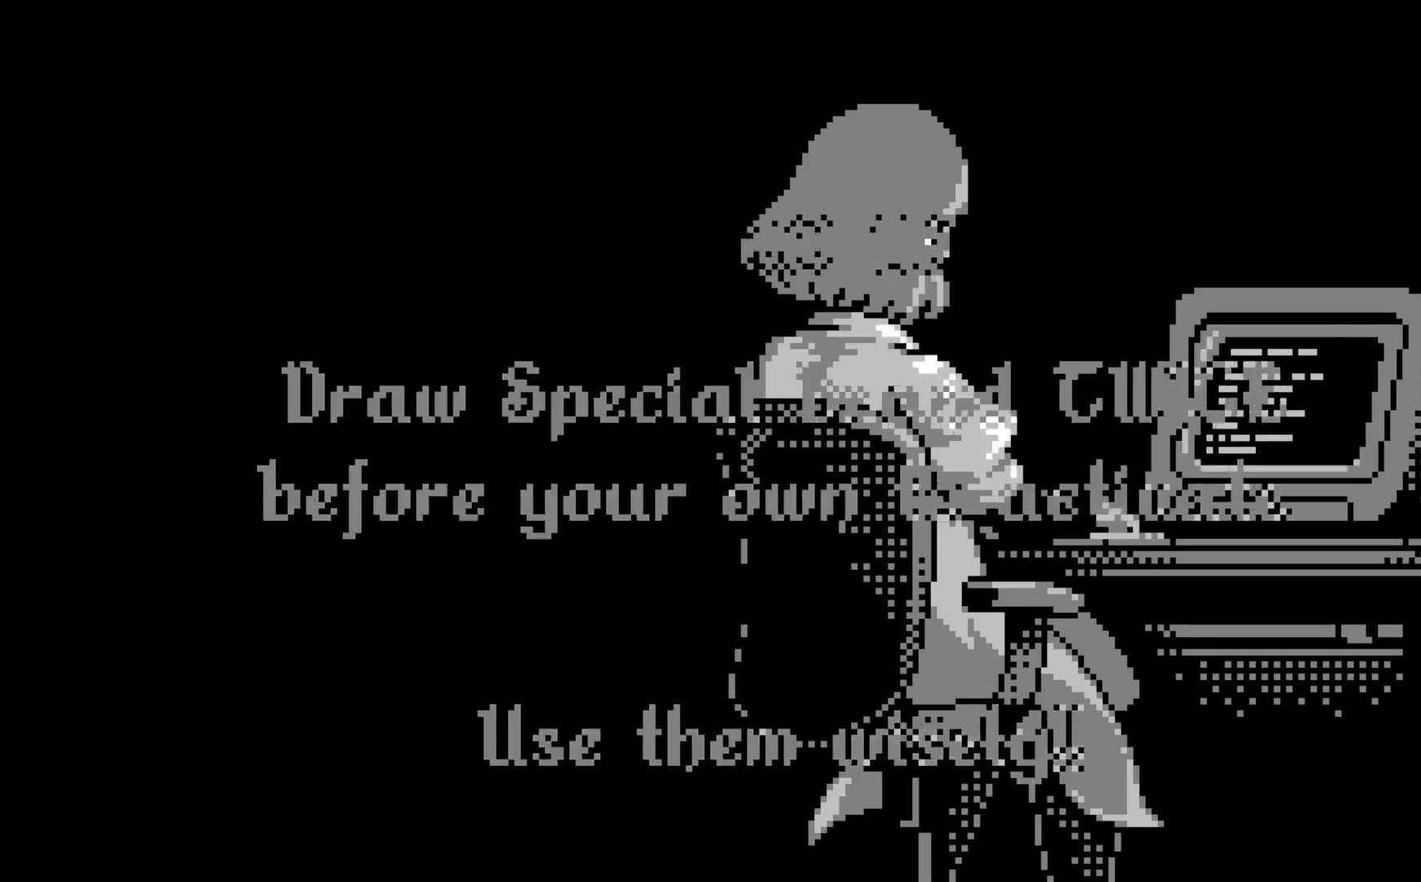
{"buttons": [], "left_stick": "center", "events": []}
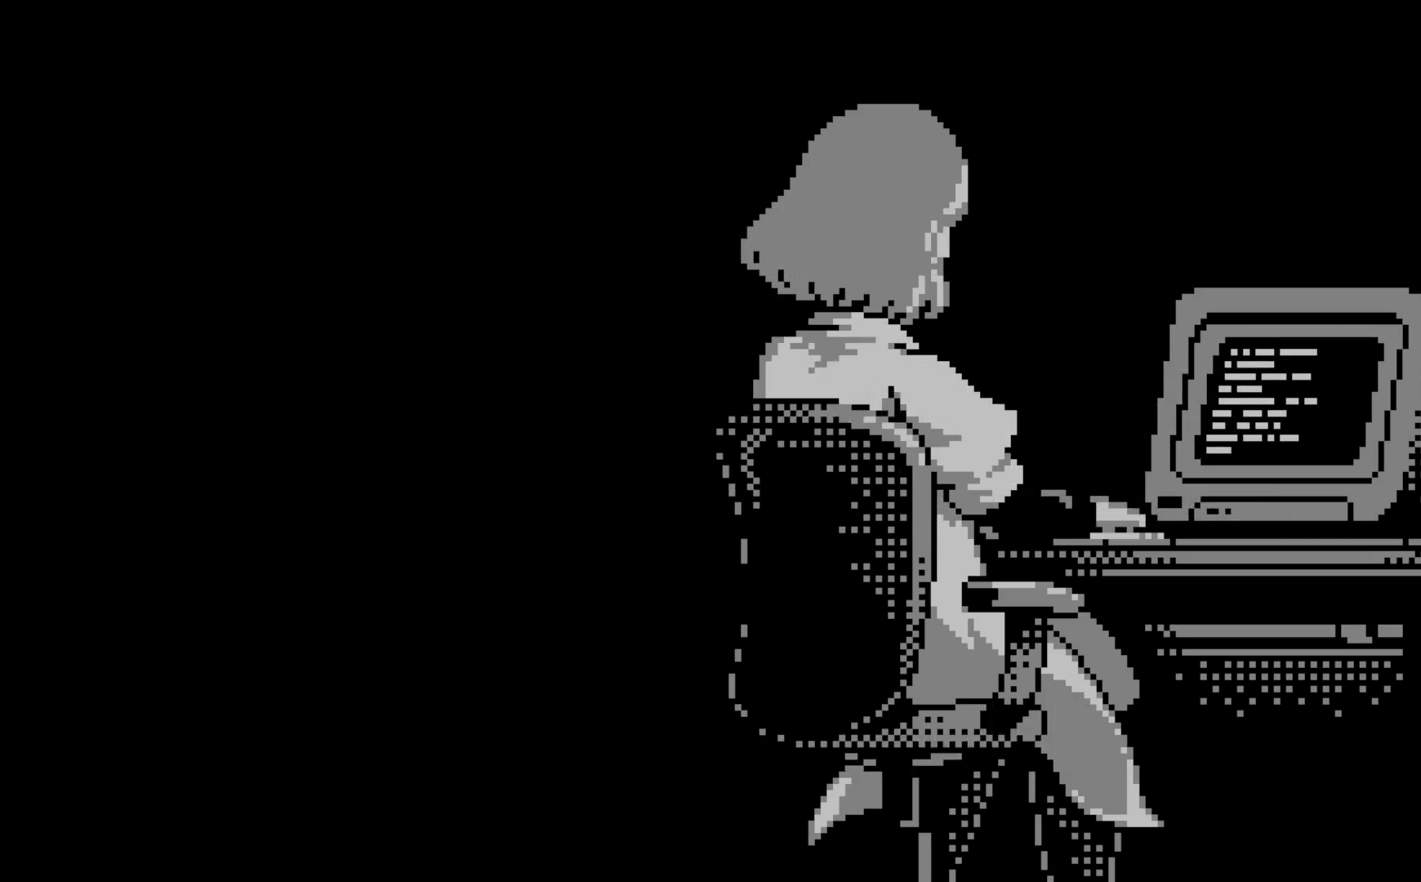
{"buttons": [], "left_stick": "center", "events": []}
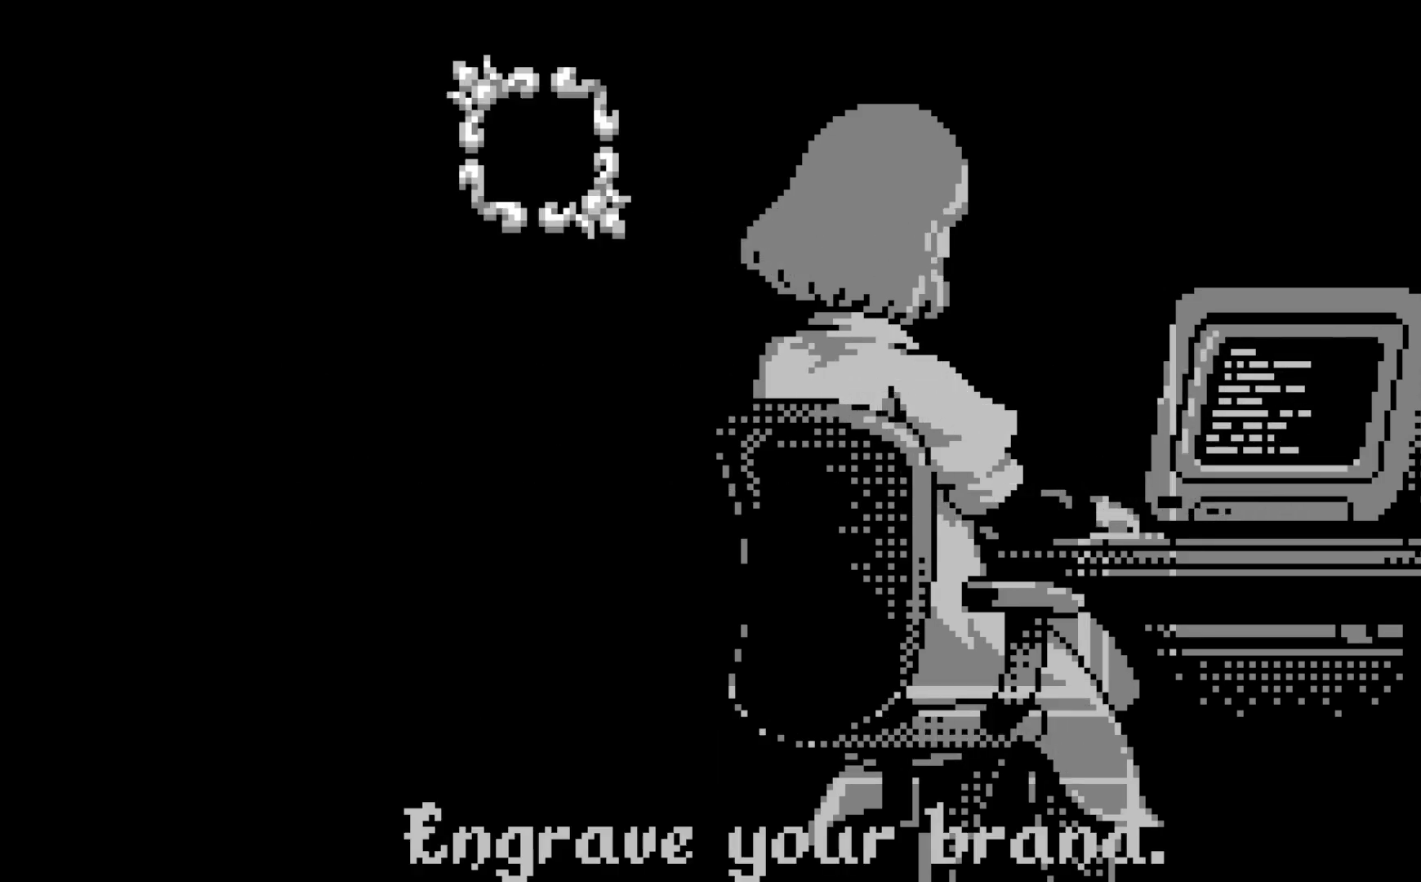
{"buttons": [], "left_stick": "center", "events": []}
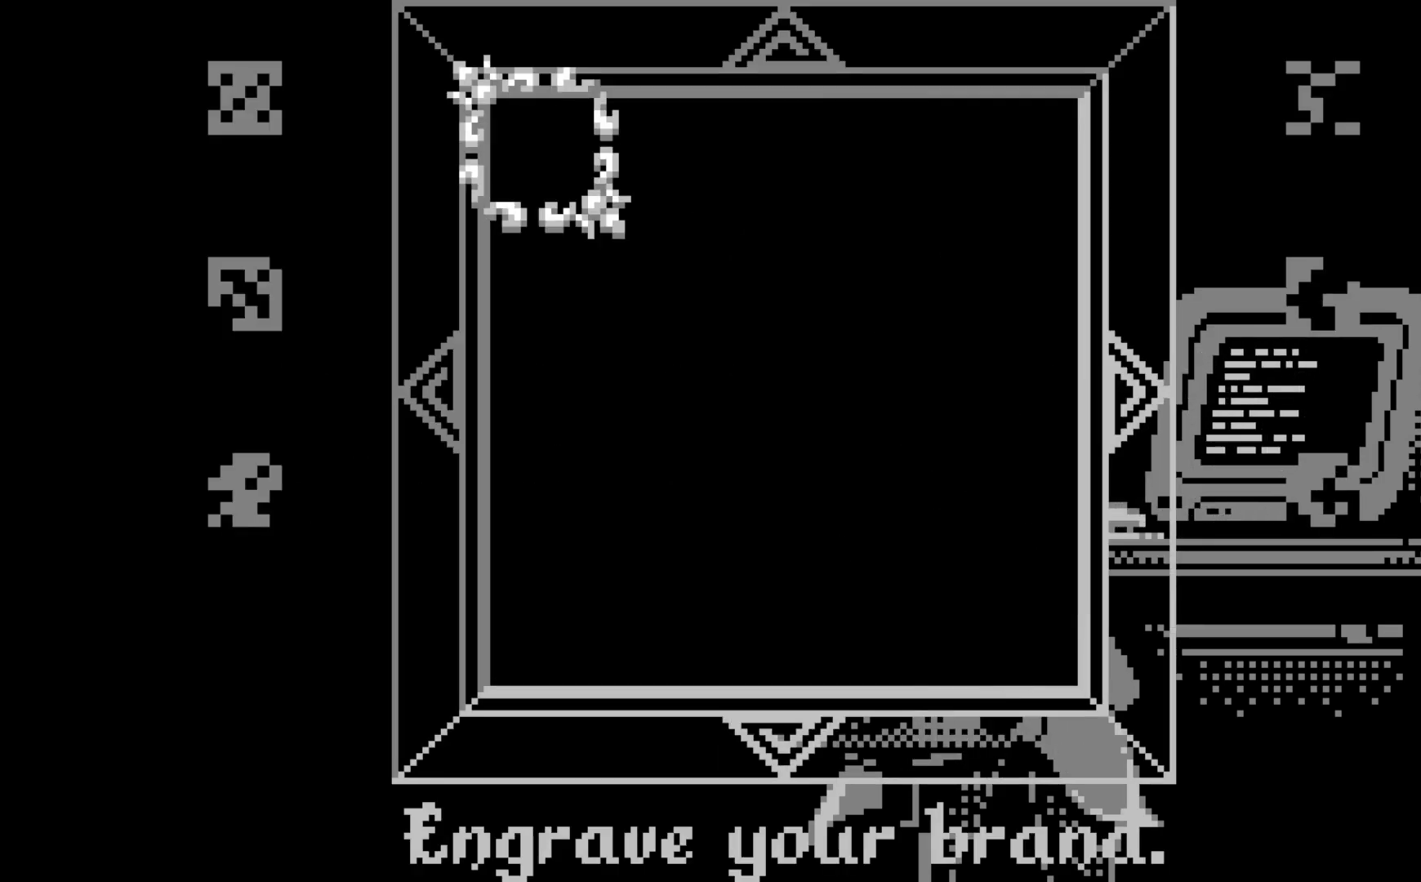
{"buttons": [], "left_stick": "center", "events": []}
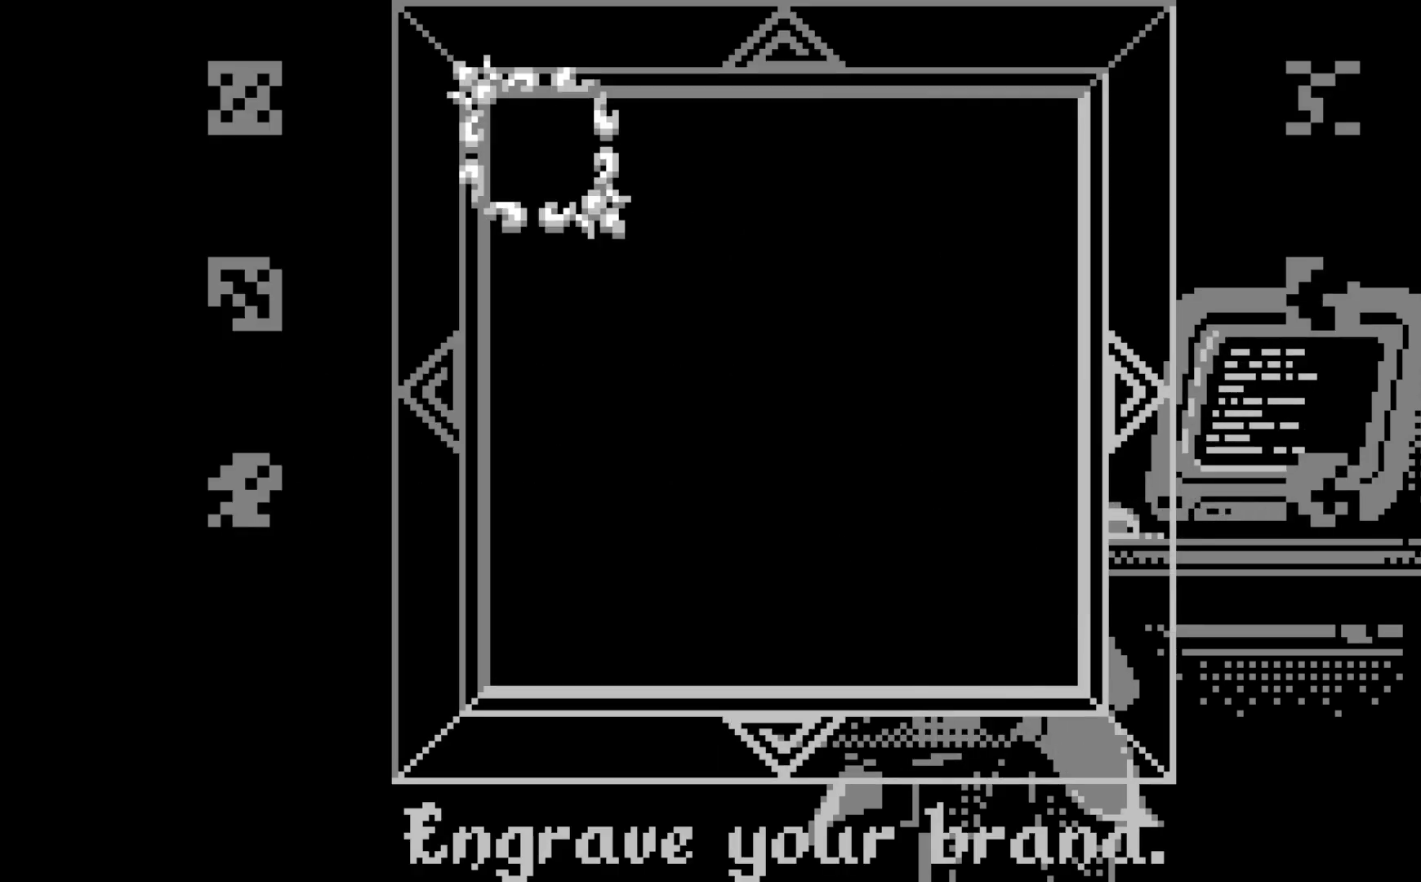
{"buttons": [], "left_stick": "center", "events": []}
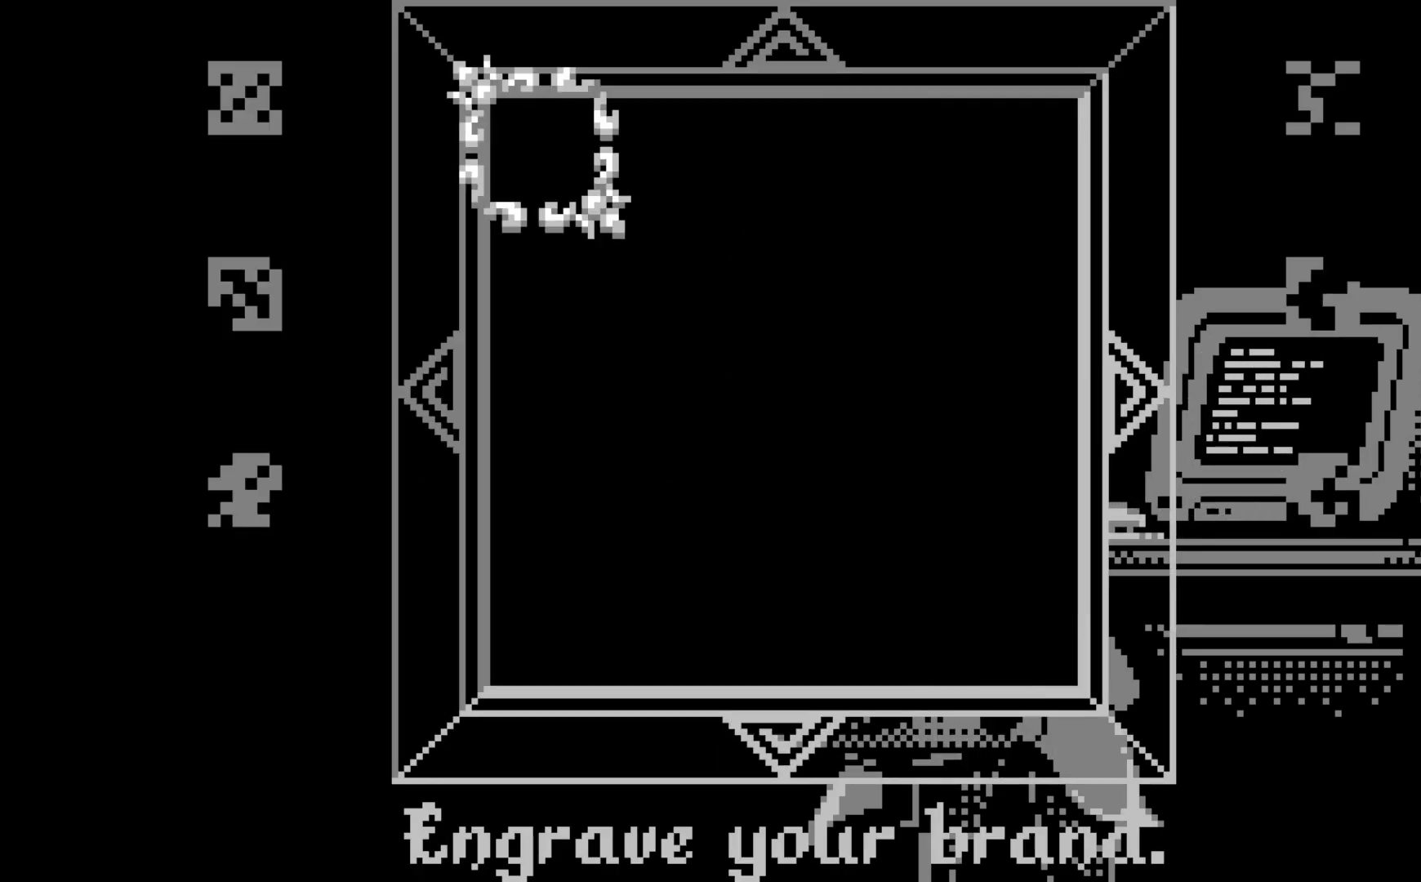
{"buttons": [], "left_stick": "center", "events": []}
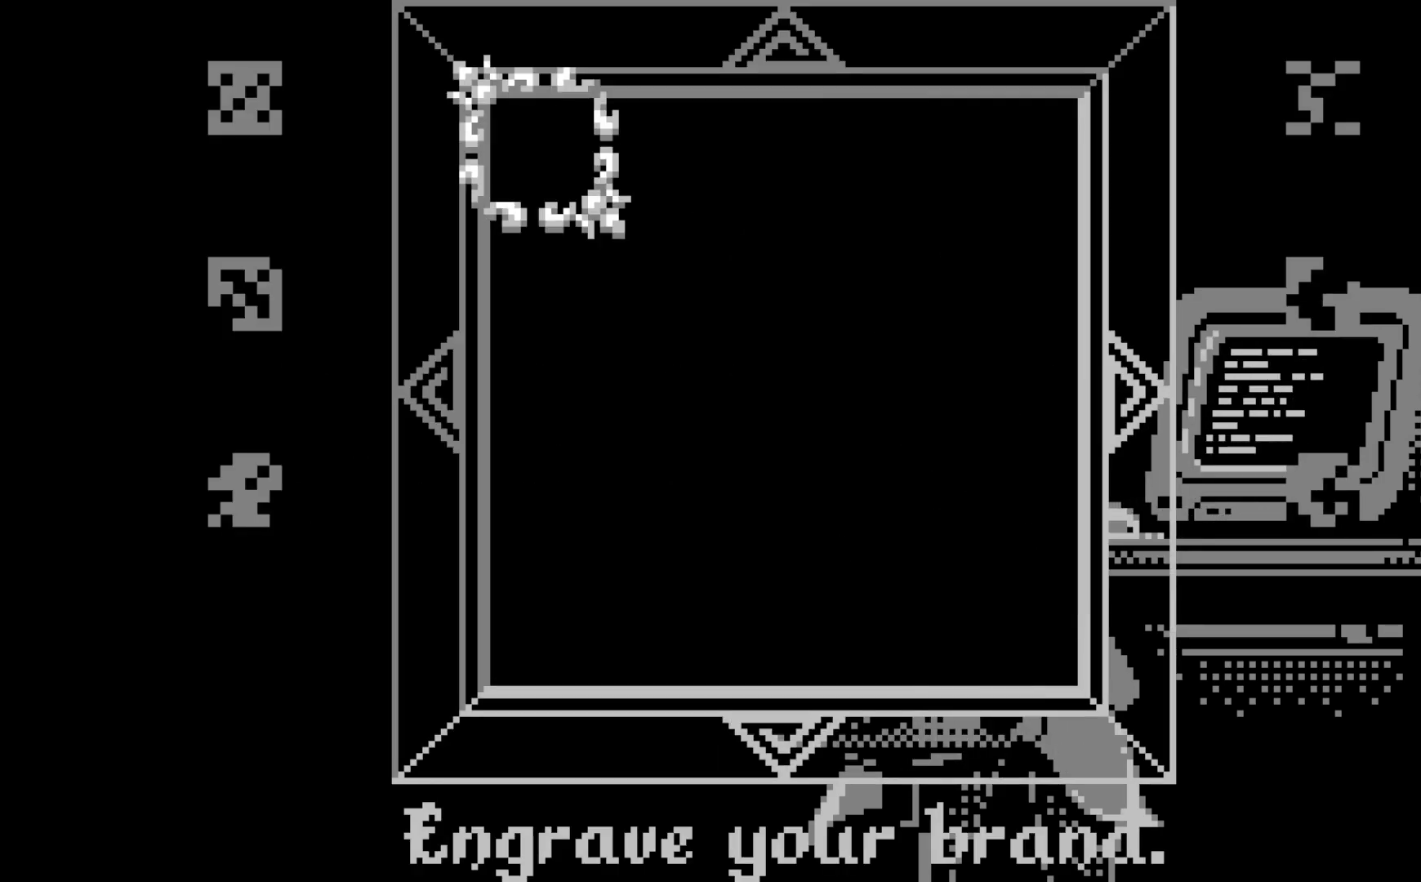
{"buttons": ["DPAD_RIGHT"], "left_stick": "center", "events": [[433, "DPAD_RIGHT", "down"]]}
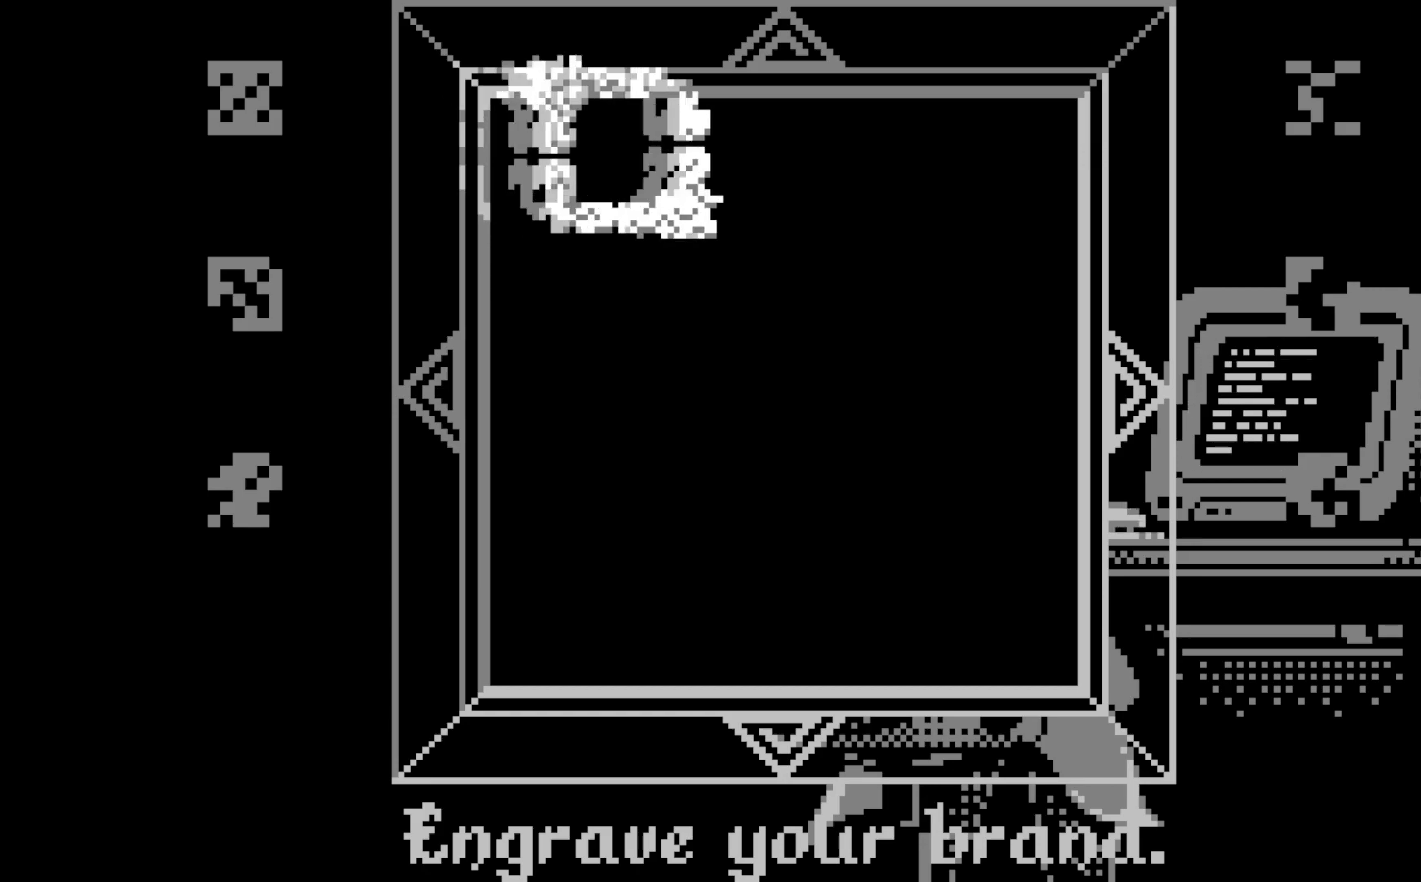
{"buttons": [], "left_stick": "center", "events": [[67, "DPAD_RIGHT", "up"], [283, "DPAD_RIGHT", "down"], [433, "DPAD_RIGHT", "up"]]}
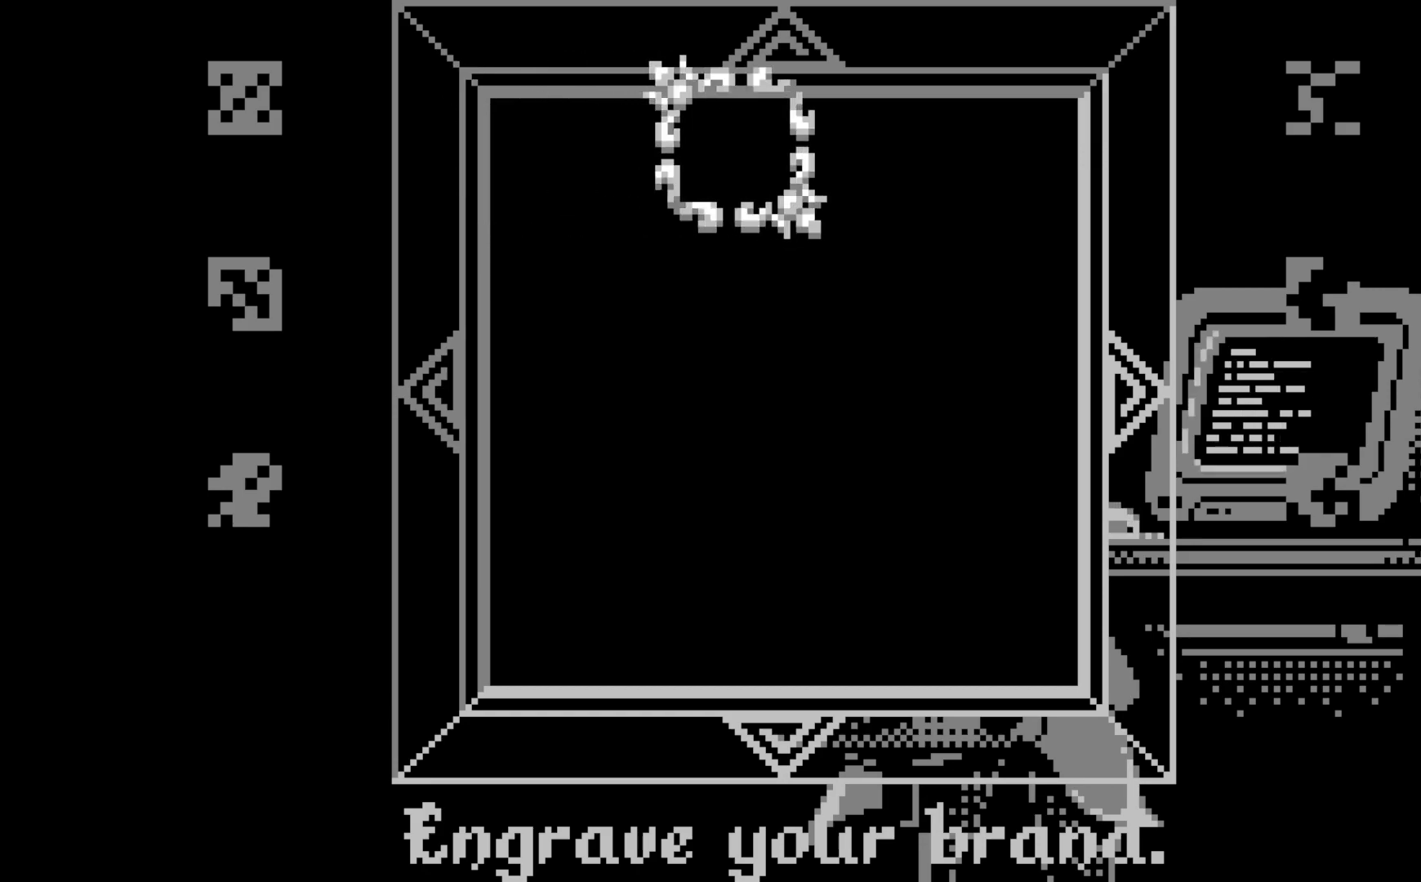
{"buttons": [], "left_stick": "center", "events": [[50, "DPAD_RIGHT", "down"], [217, "DPAD_RIGHT", "up"], [300, "DPAD_RIGHT", "down"], [433, "DPAD_RIGHT", "up"]]}
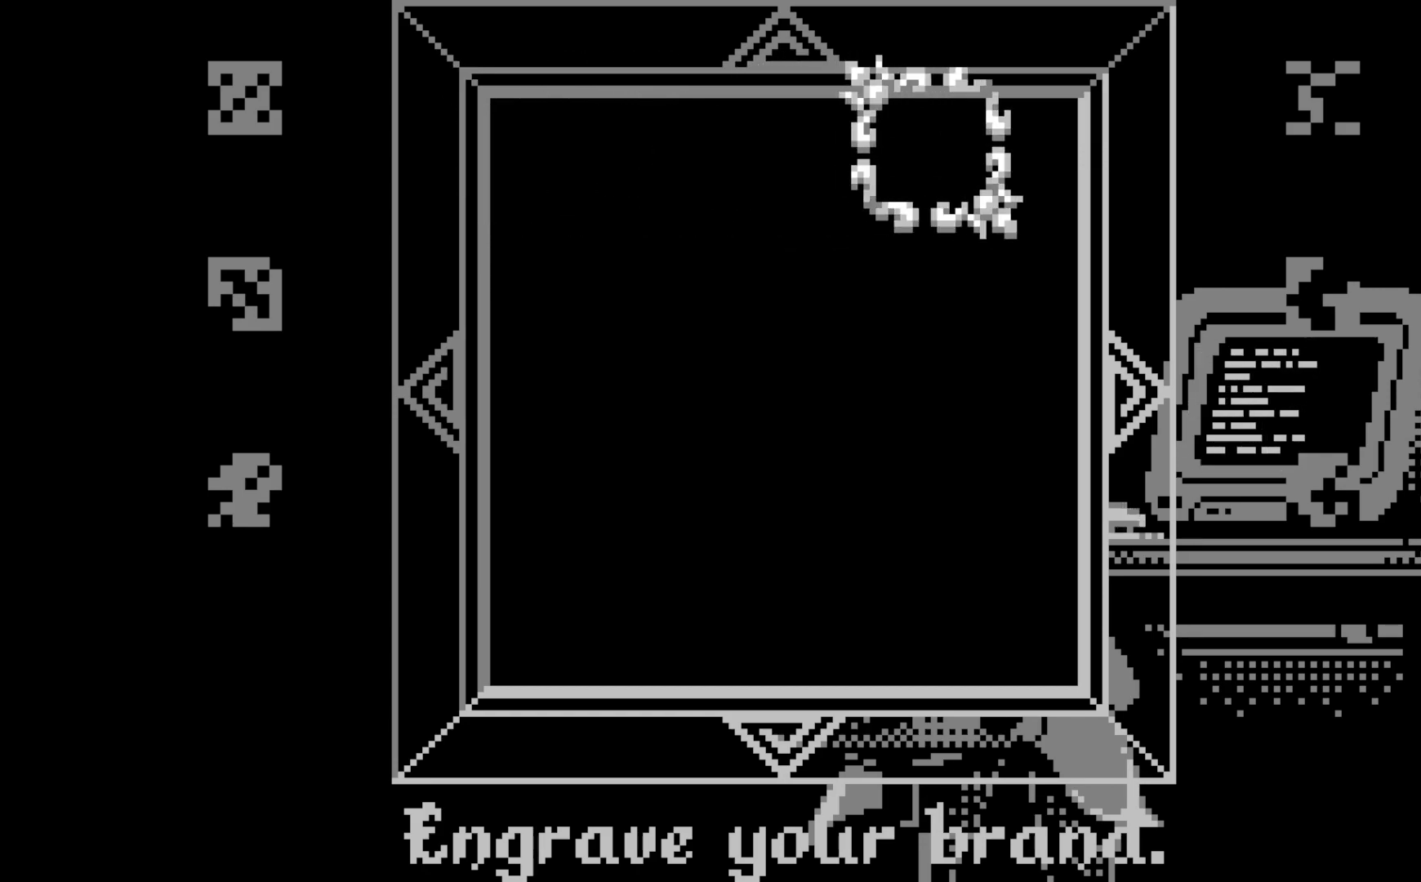
{"buttons": [], "left_stick": "center", "events": []}